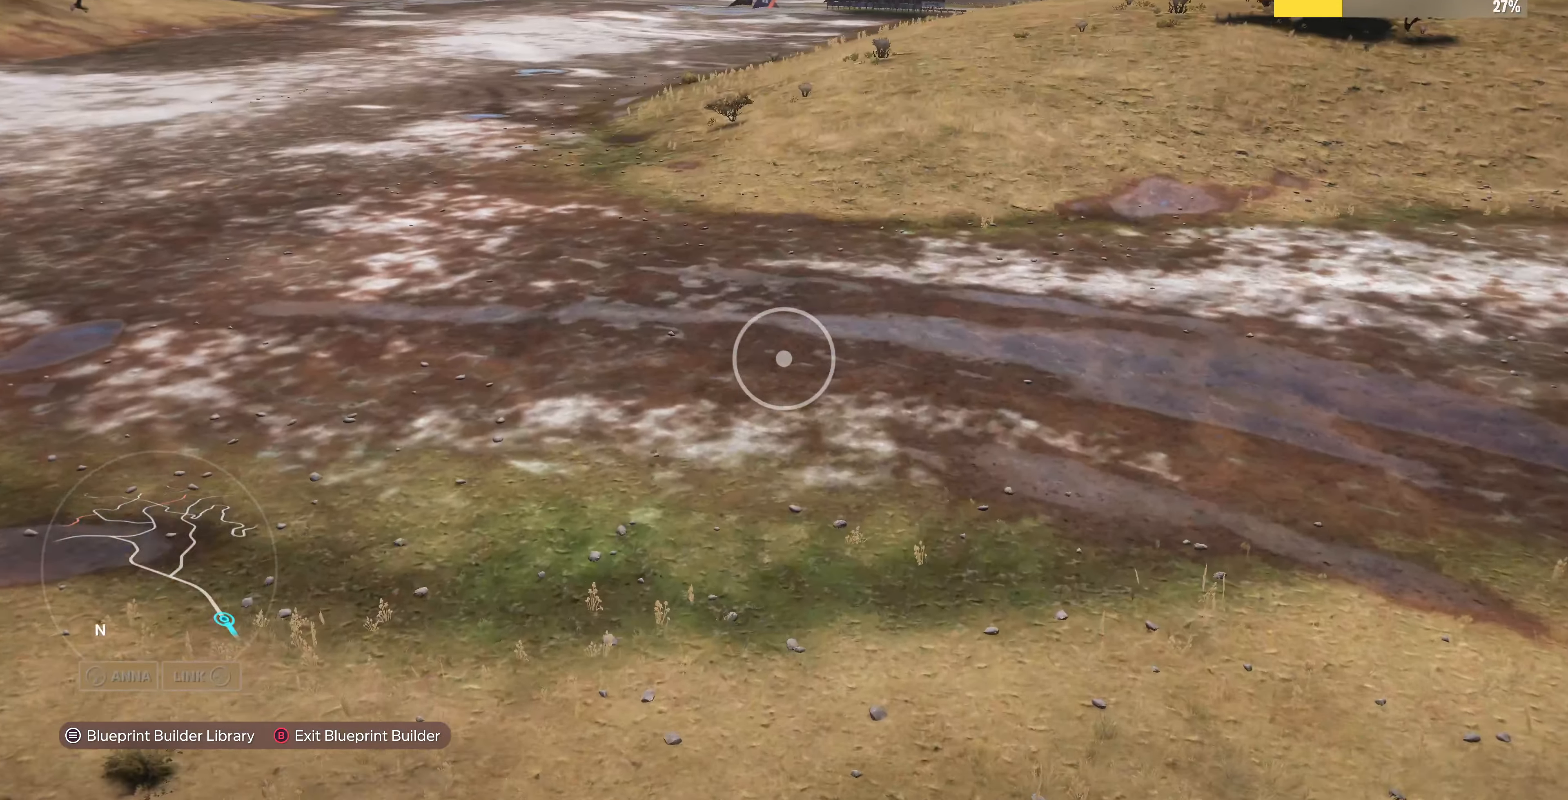
Gameplay with a controller (PlayStation layout); each line is a JSON object with the inputs held at the frame after it. "events" lists button and stick changes between this image and that frame as [ms after this image, input, new state], when the widget could be followed in between.
{"buttons": ["R2"], "left_stick": "up", "right_stick": "center", "events": [[33, "R2", "down"]]}
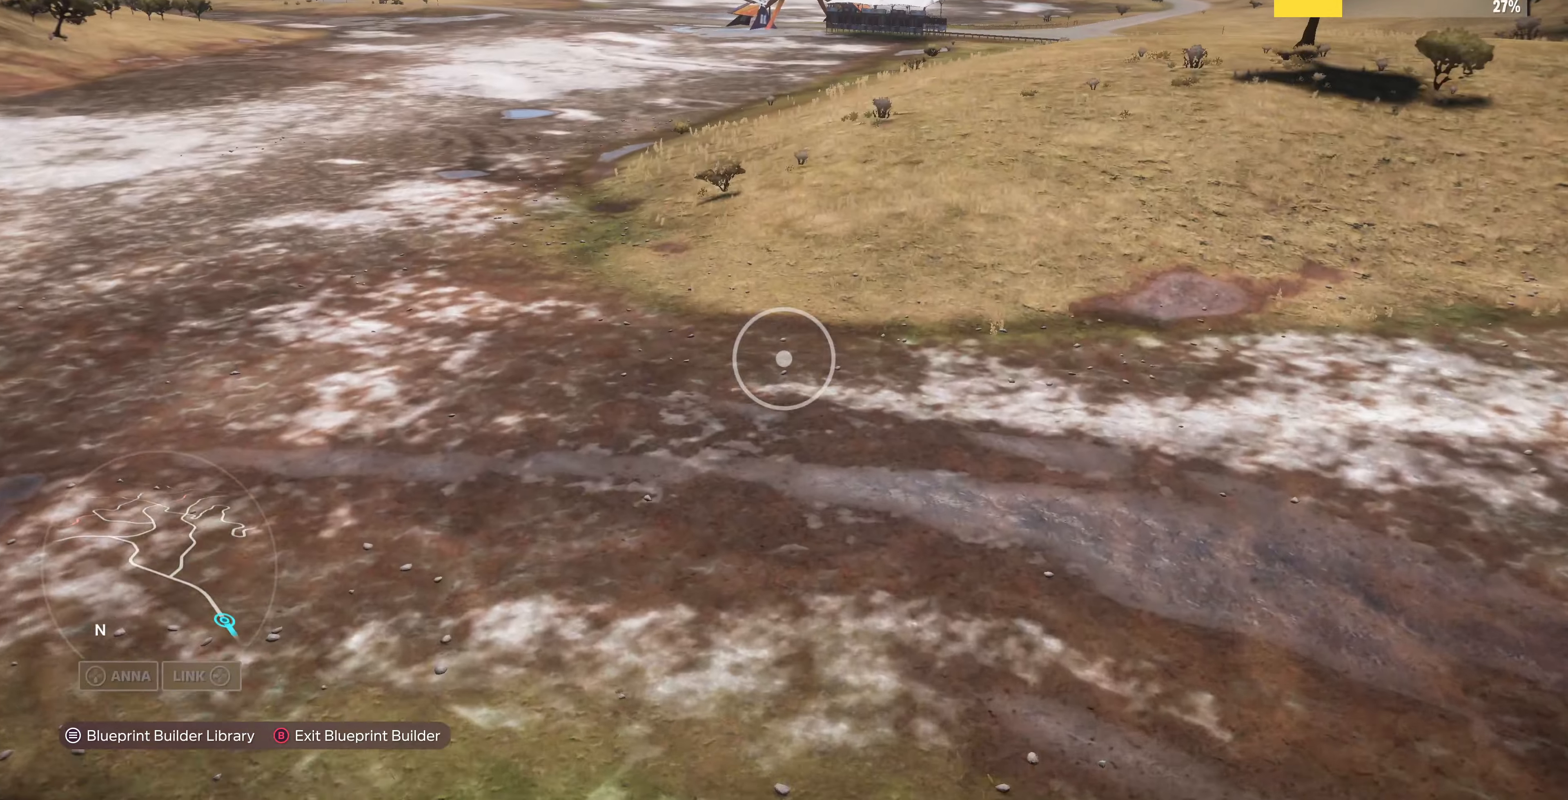
{"buttons": [], "left_stick": "up", "right_stick": "center", "events": [[200, "R2", "up"]]}
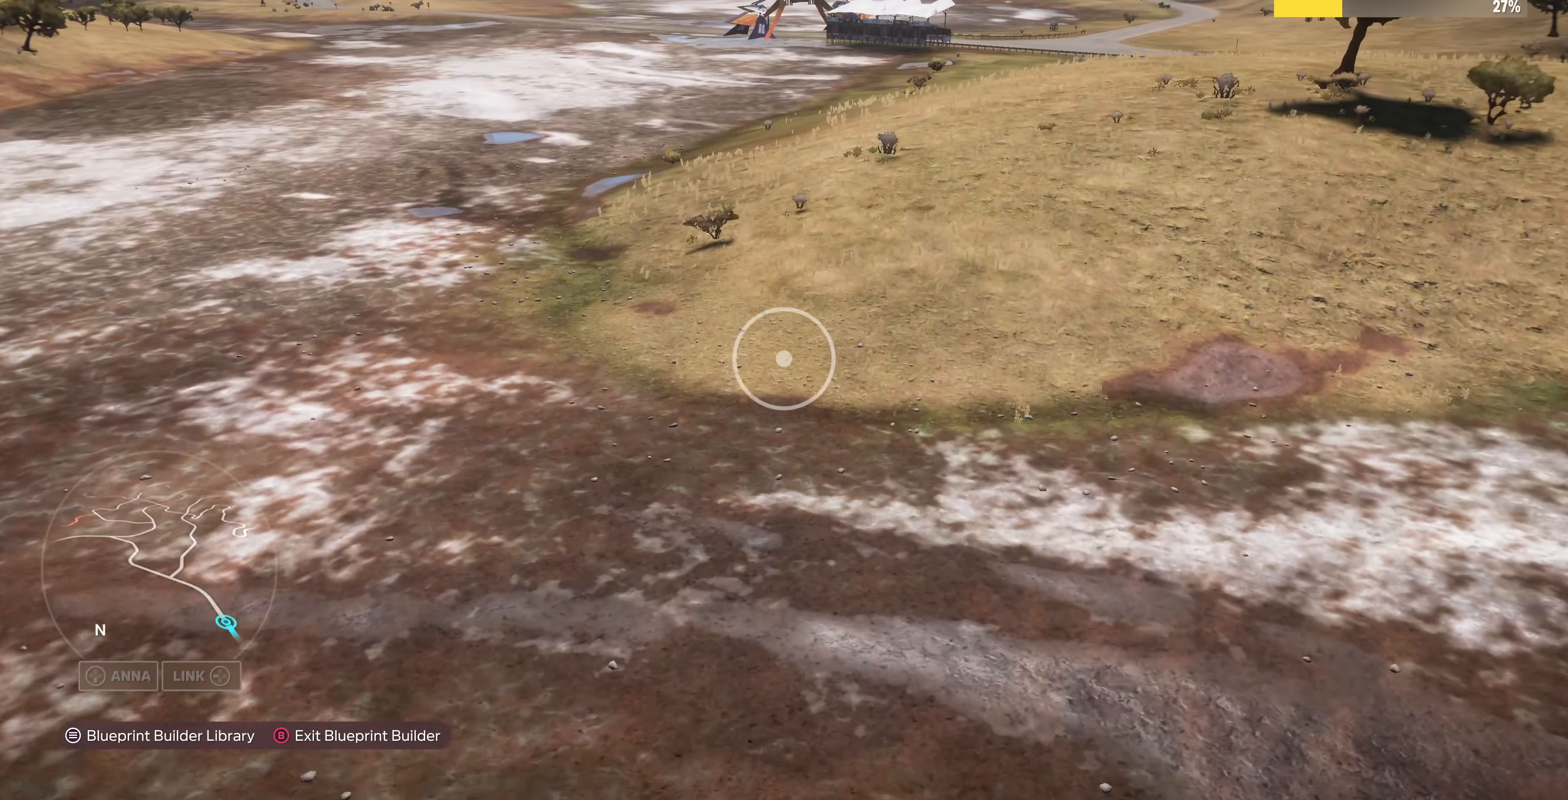
{"buttons": [], "left_stick": "up", "right_stick": "center", "events": []}
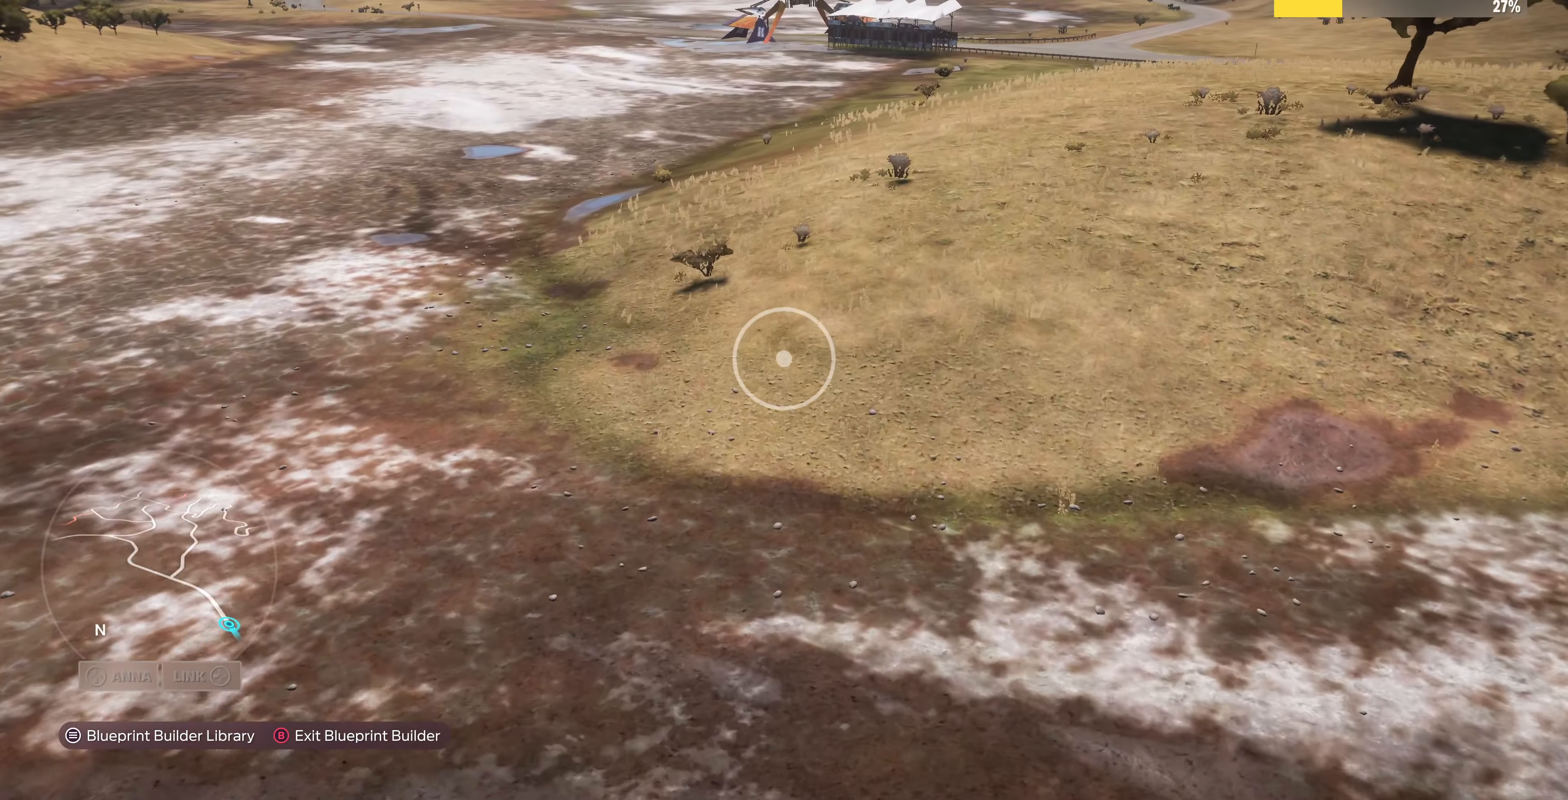
{"buttons": [], "left_stick": "up", "right_stick": "center", "events": []}
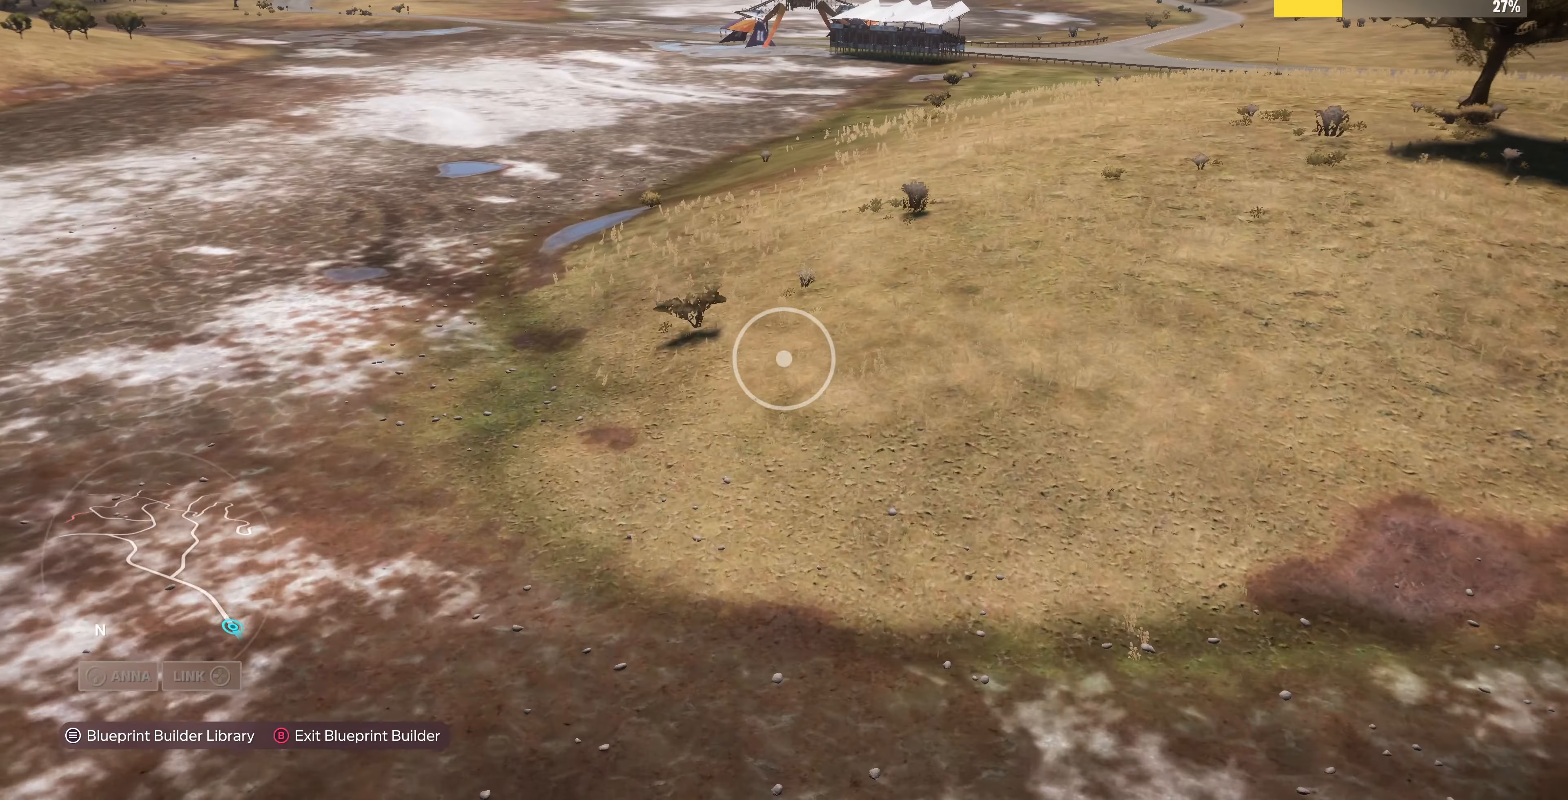
{"buttons": [], "left_stick": "up", "right_stick": "center", "events": []}
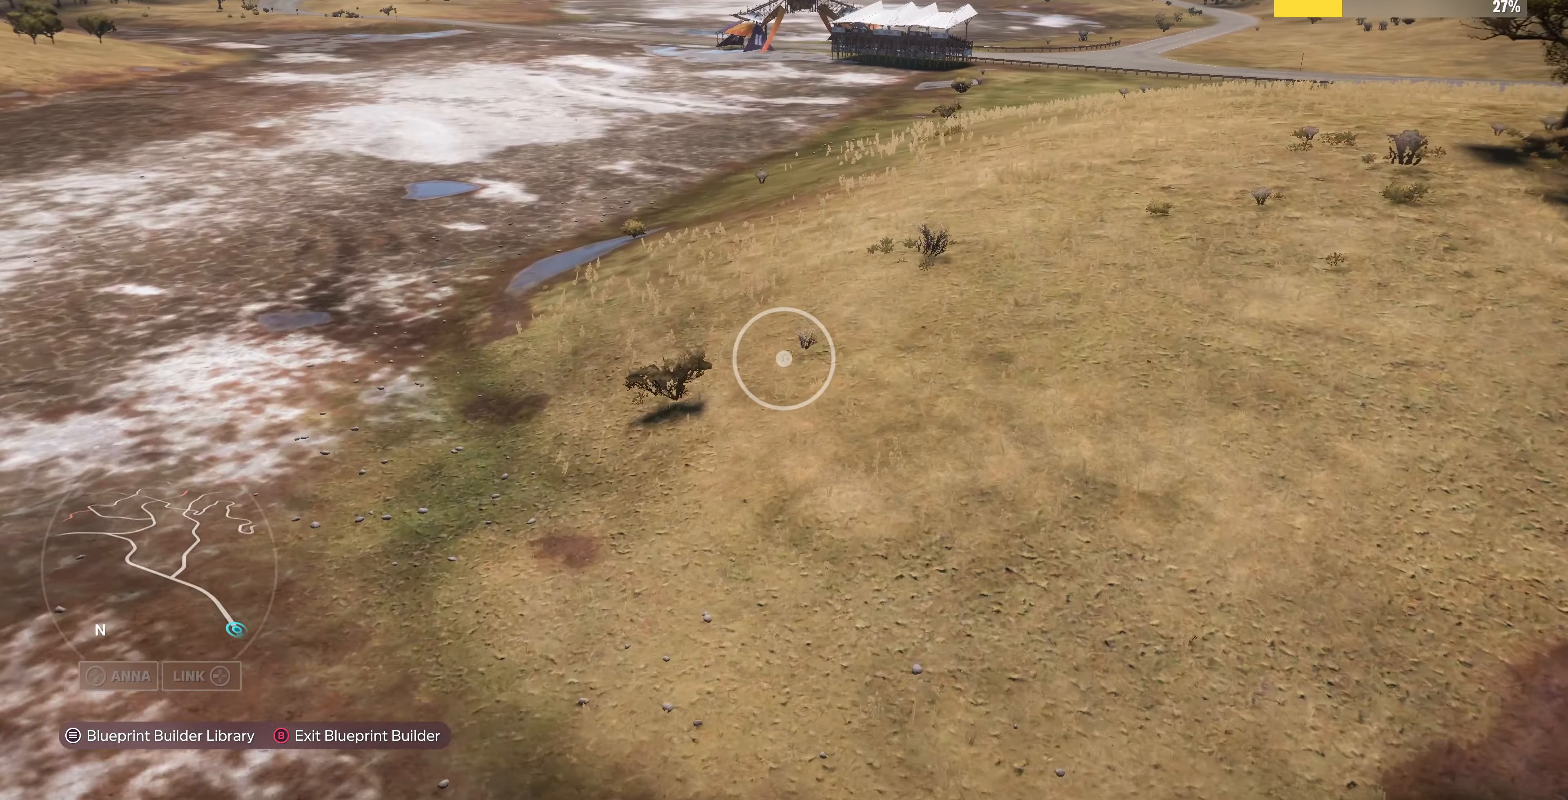
{"buttons": [], "left_stick": "up", "right_stick": "center", "events": []}
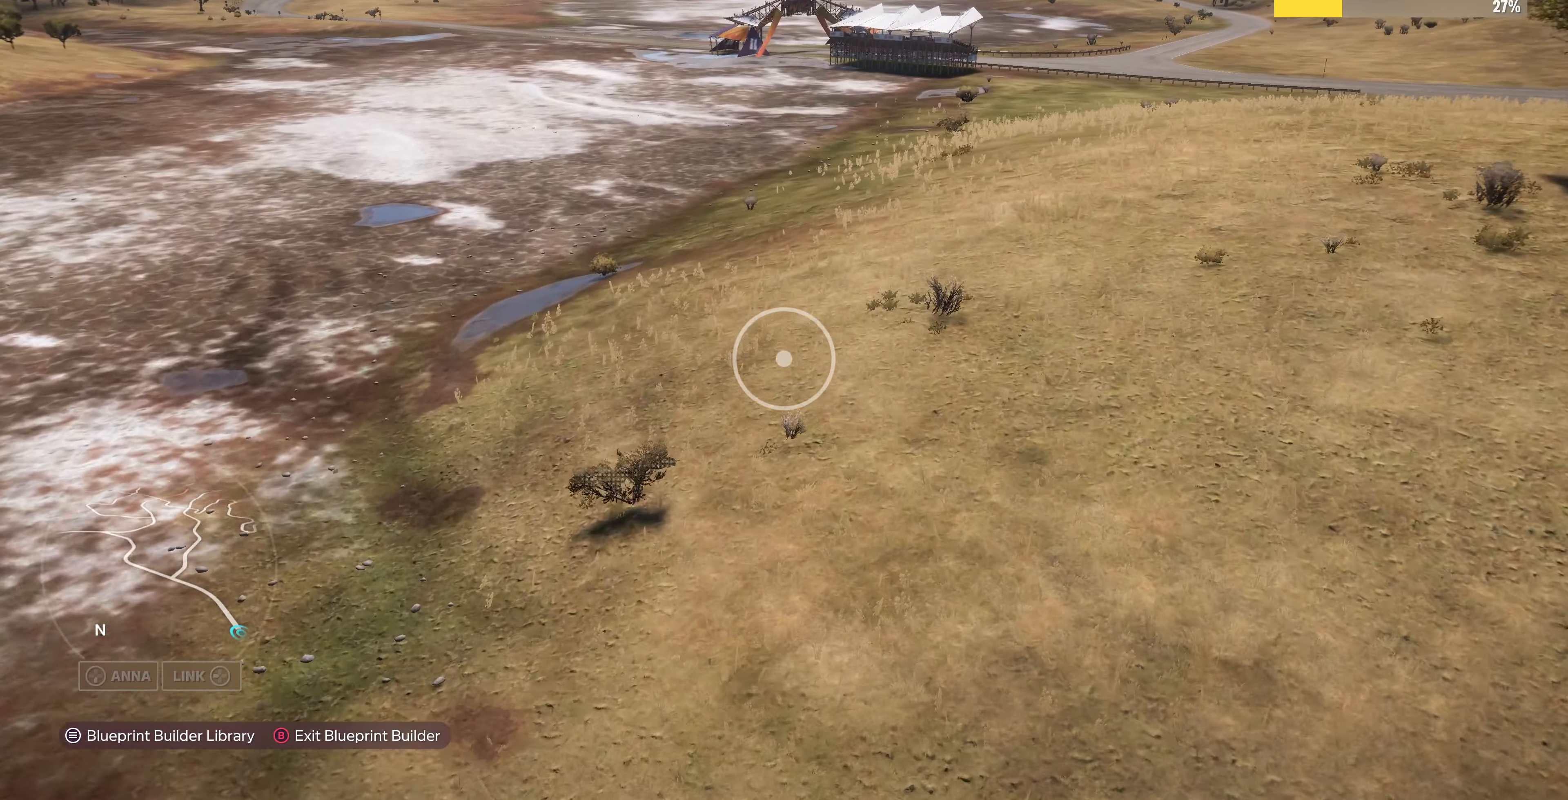
{"buttons": [], "left_stick": "up", "right_stick": "center", "events": []}
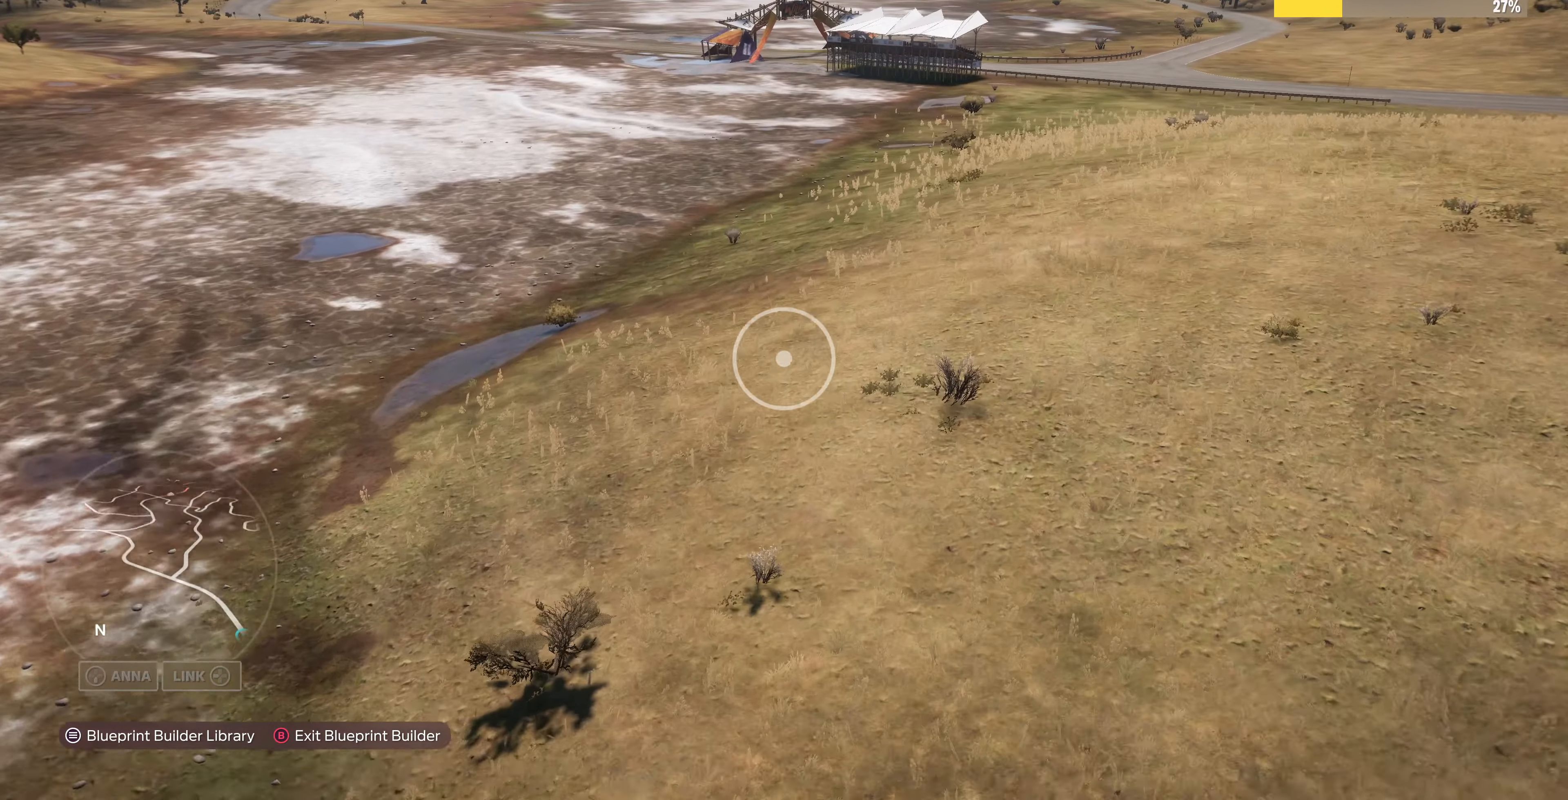
{"buttons": [], "left_stick": "up-right", "right_stick": "center", "events": [[300, "left_stick", "up-right"]]}
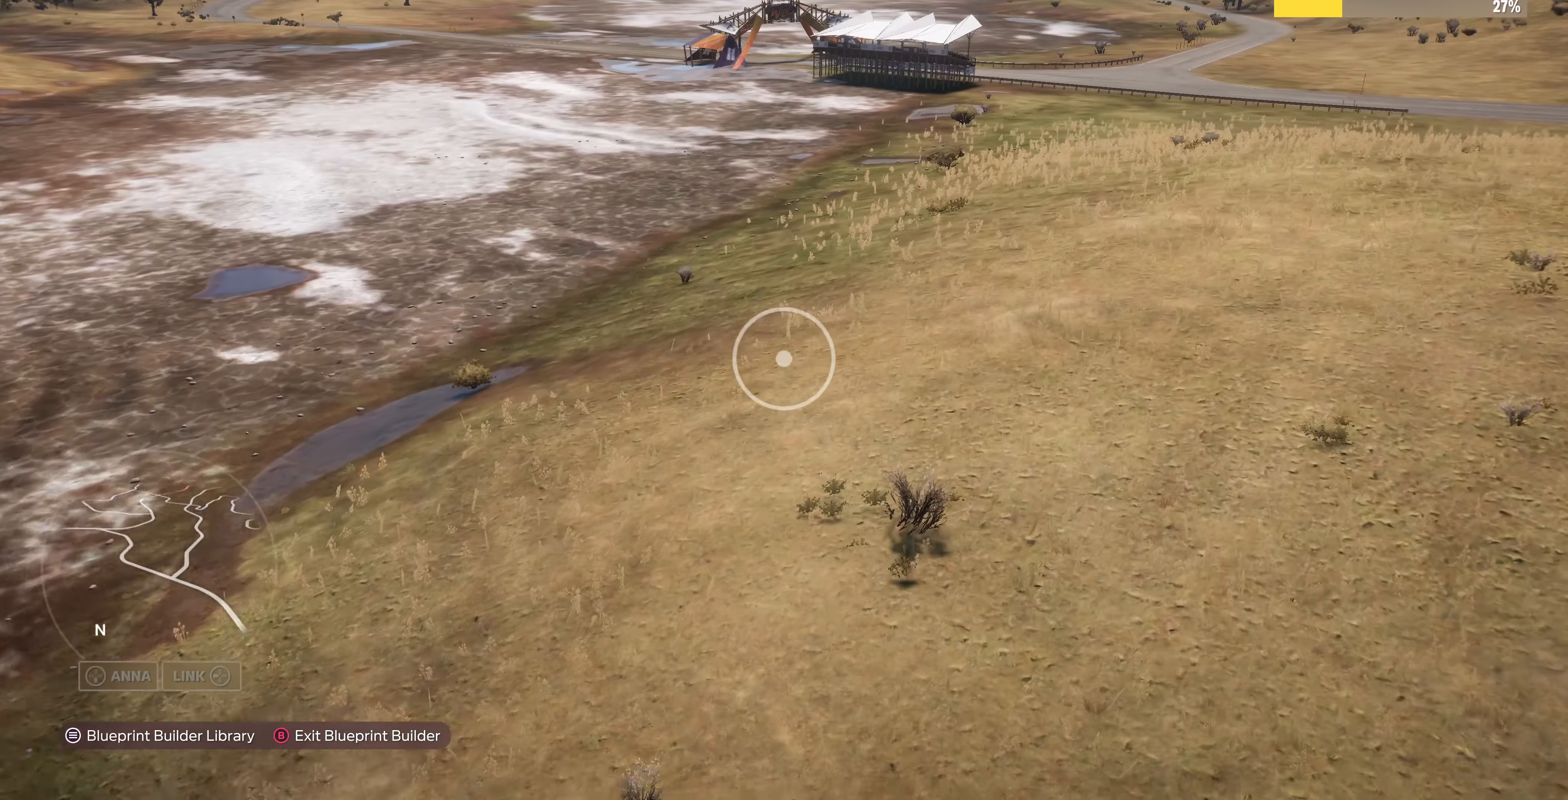
{"buttons": [], "left_stick": "up-right", "right_stick": "center", "events": []}
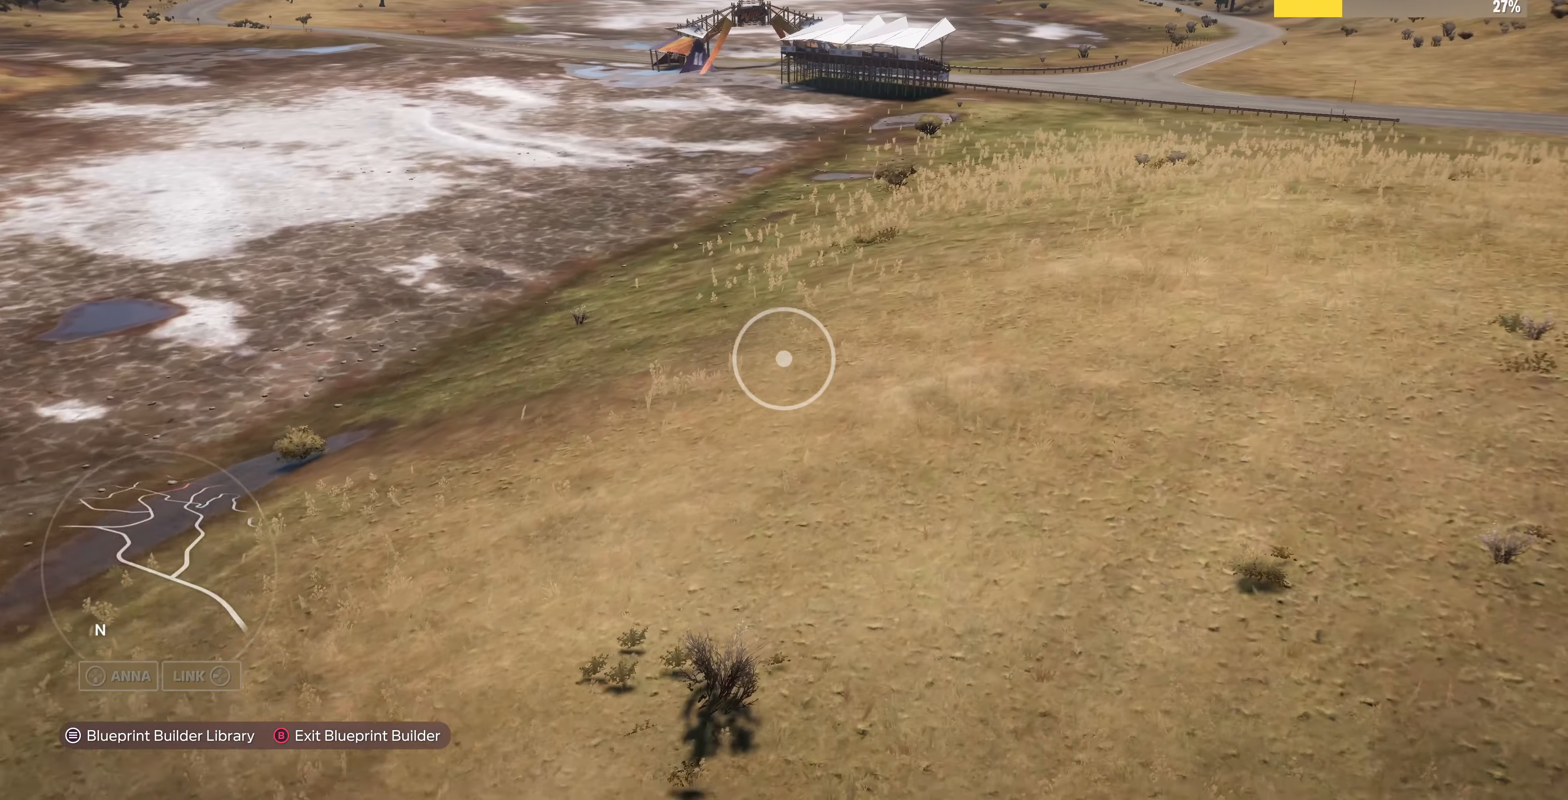
{"buttons": [], "left_stick": "up-right", "right_stick": "center", "events": []}
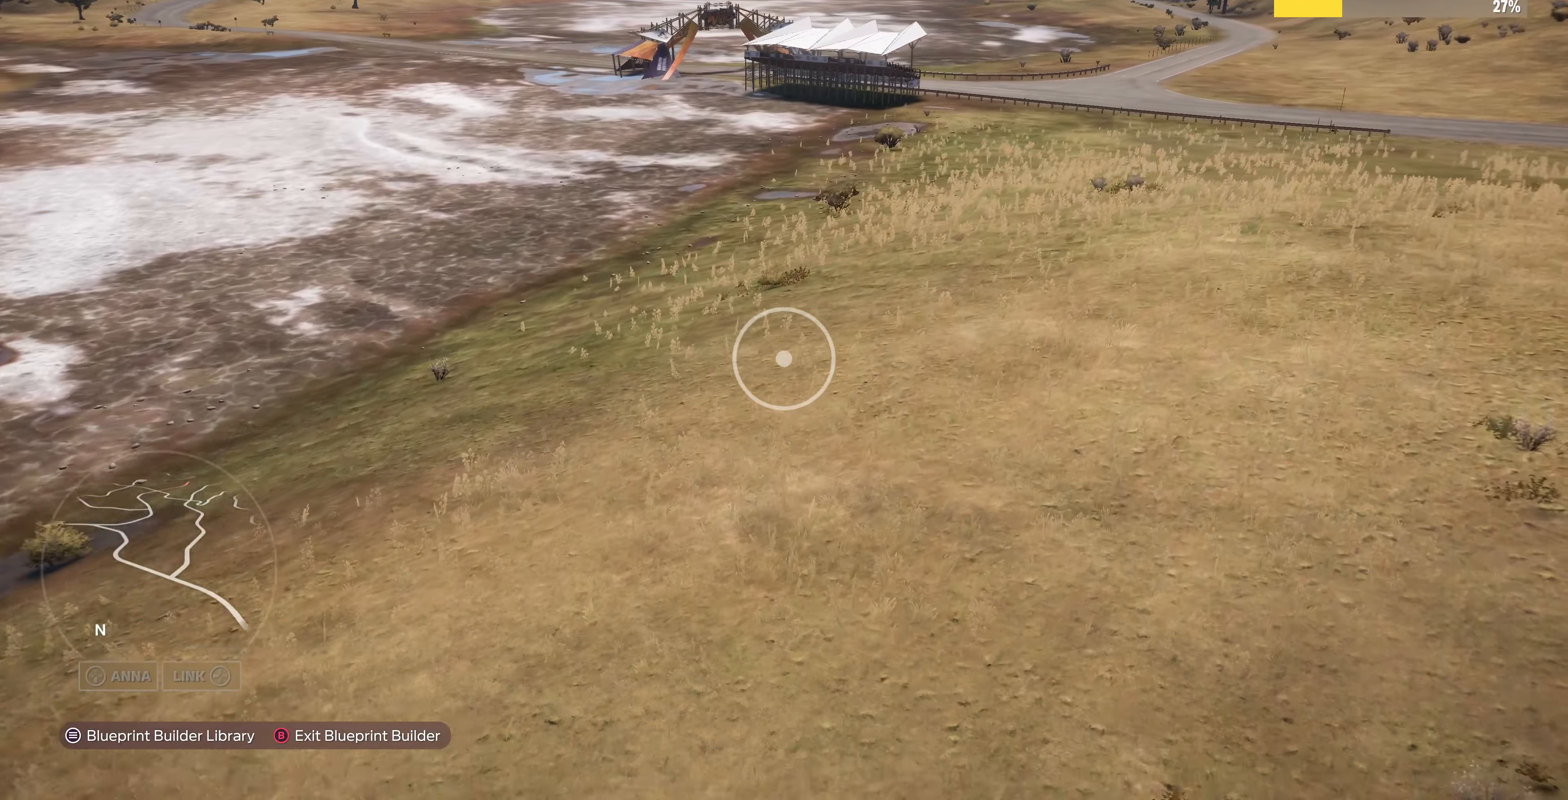
{"buttons": [], "left_stick": "up-right", "right_stick": "center", "events": []}
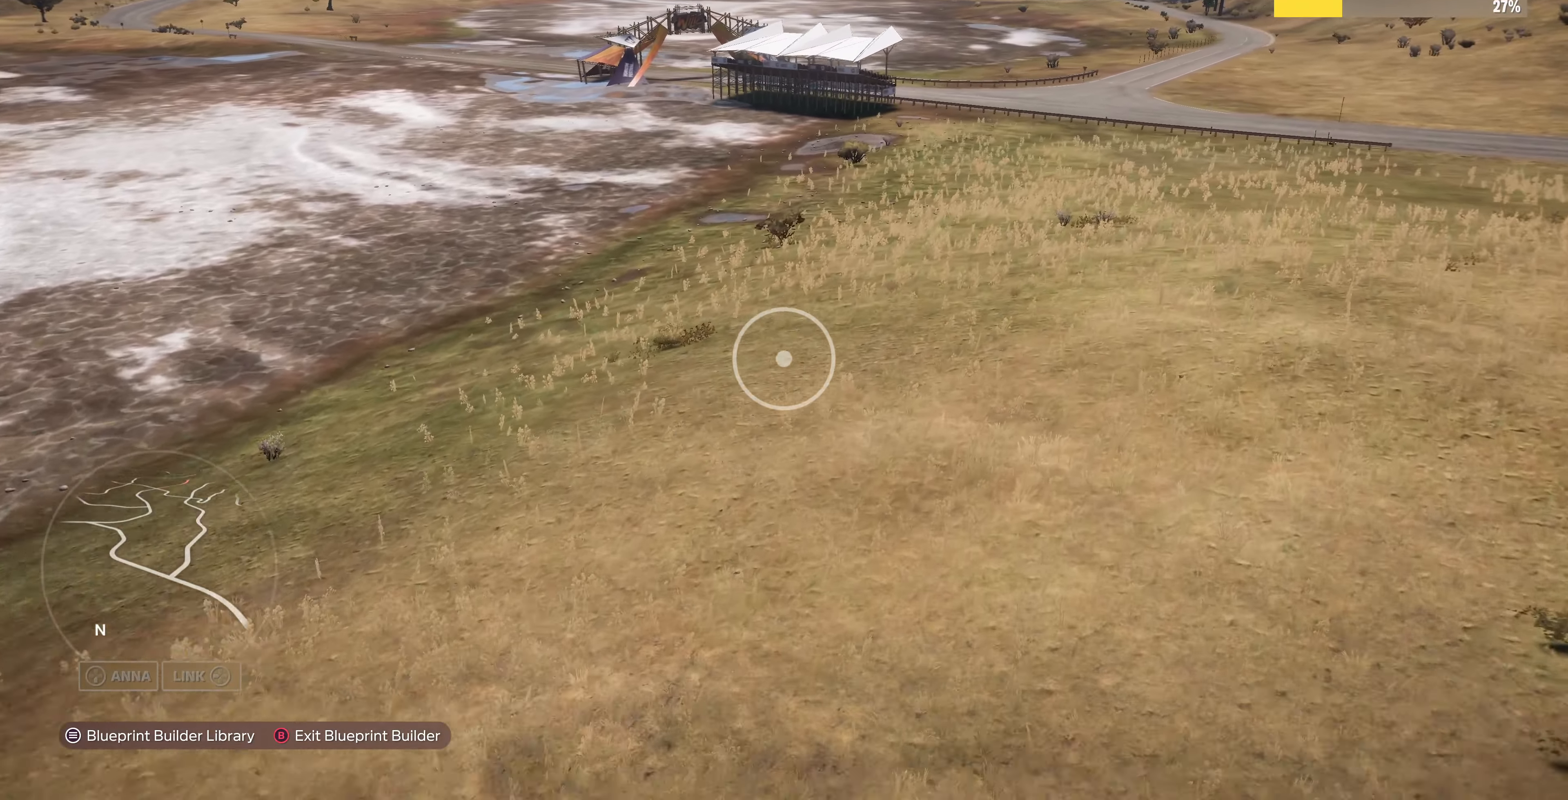
{"buttons": [], "left_stick": "up-right", "right_stick": "center", "events": [[66, "right_stick", "up-right"], [334, "right_stick", "center"]]}
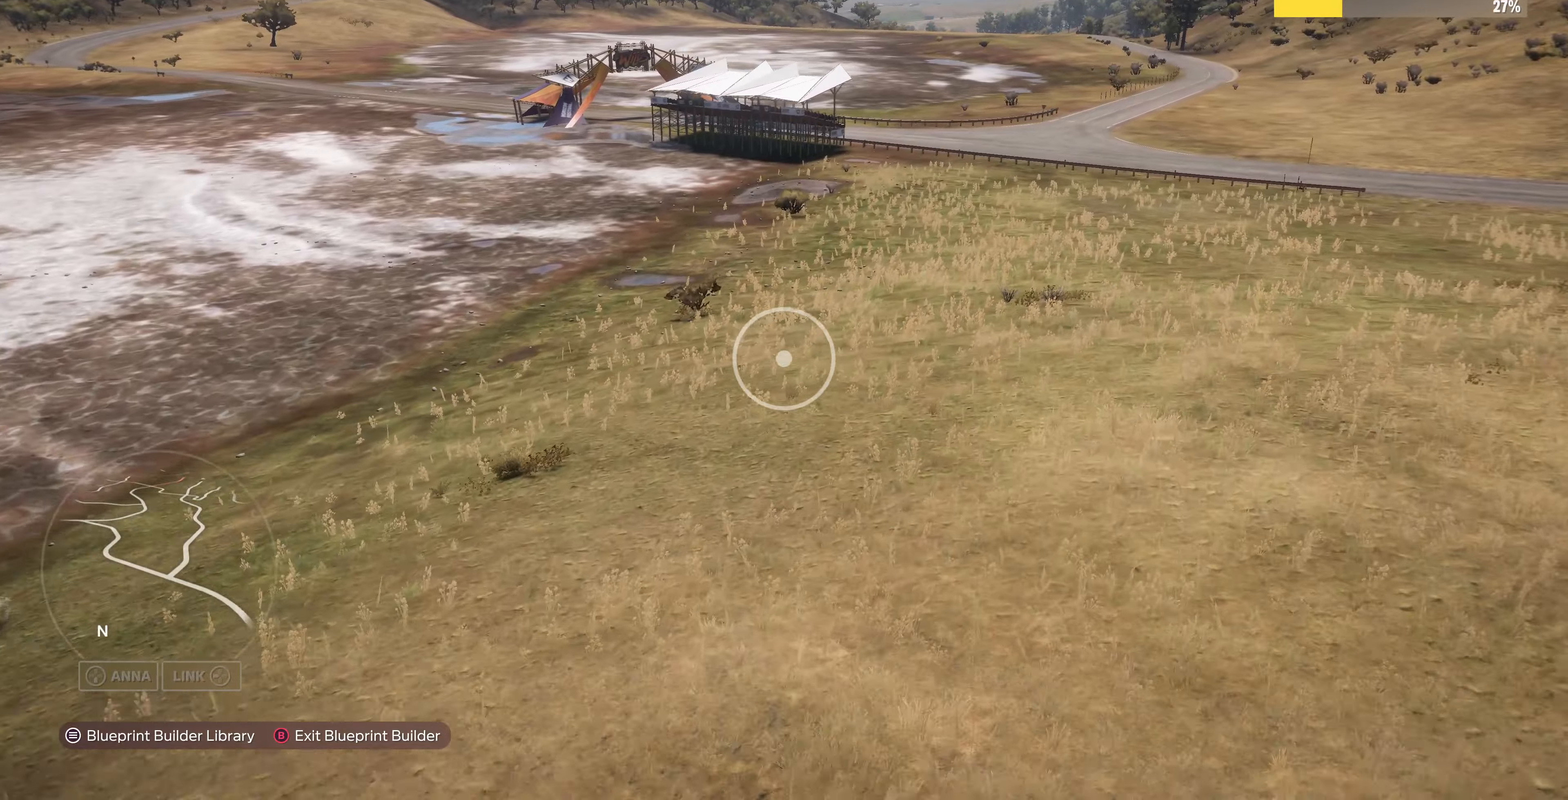
{"buttons": [], "left_stick": "up-right", "right_stick": "center", "events": []}
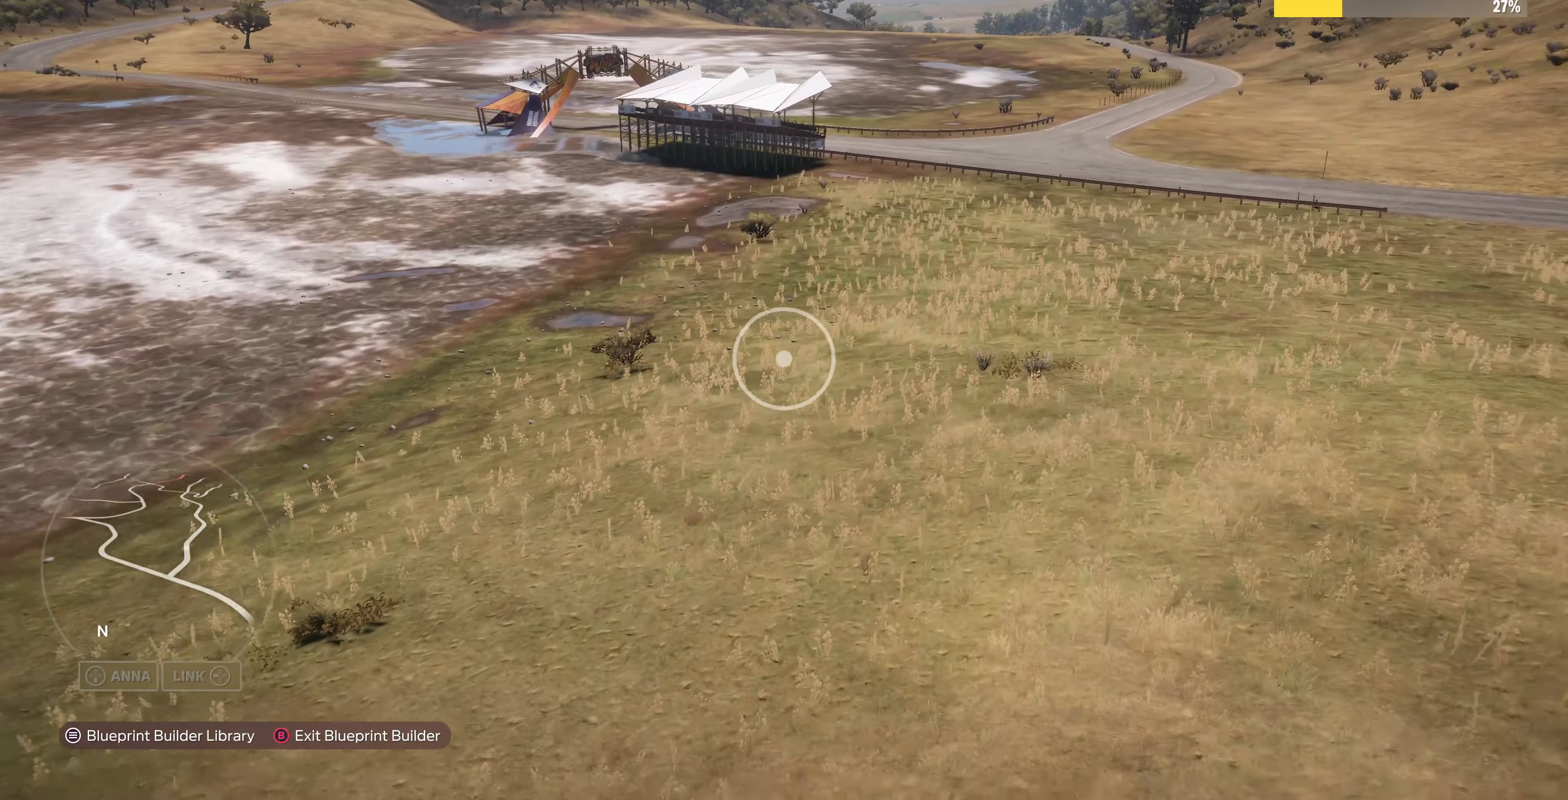
{"buttons": [], "left_stick": "up-right", "right_stick": "center", "events": []}
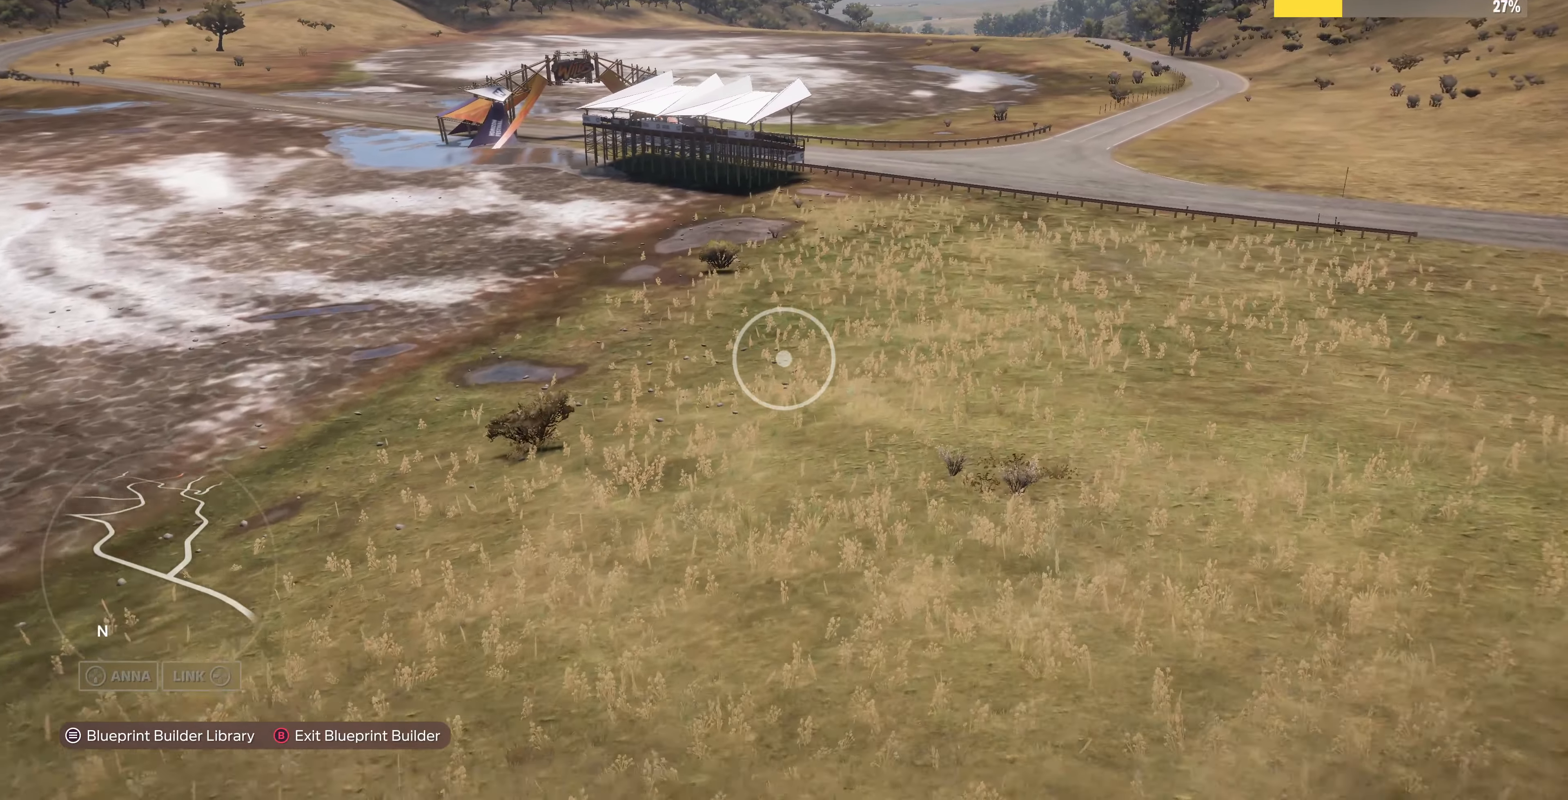
{"buttons": [], "left_stick": "up-right", "right_stick": "center", "events": []}
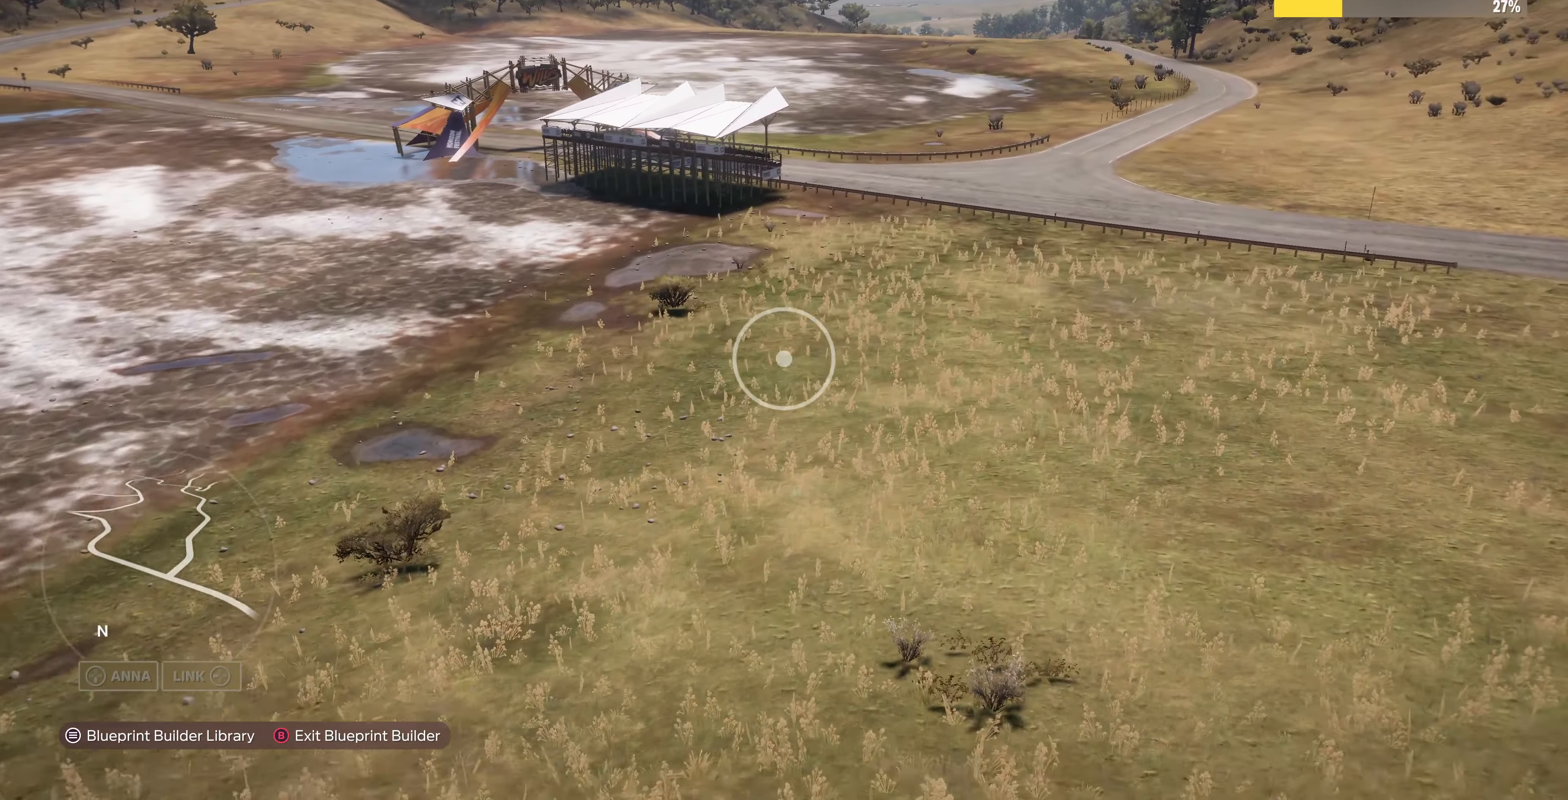
{"buttons": [], "left_stick": "up-right", "right_stick": "center", "events": []}
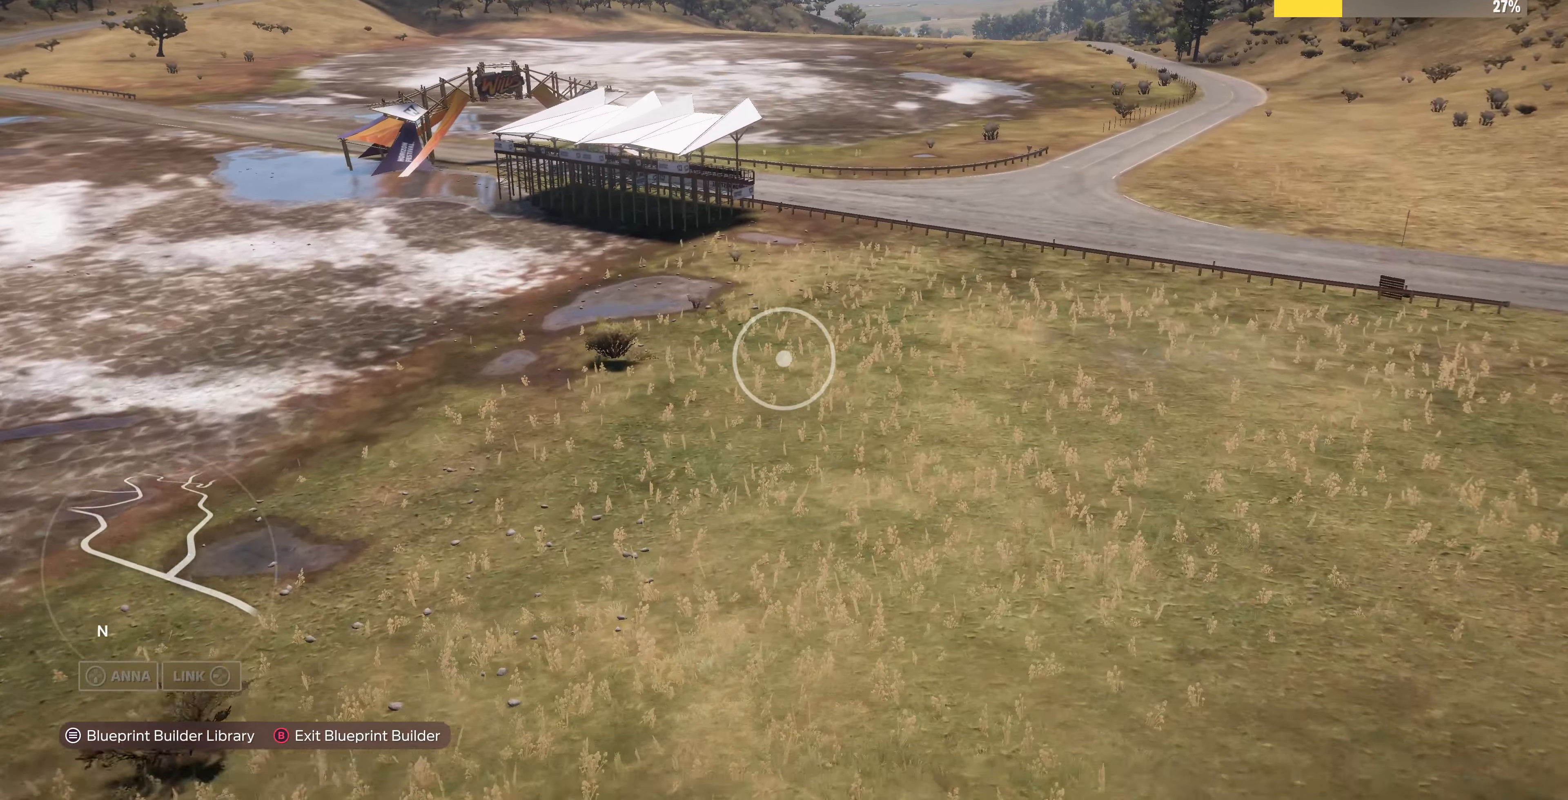
{"buttons": [], "left_stick": "up-right", "right_stick": "center", "events": []}
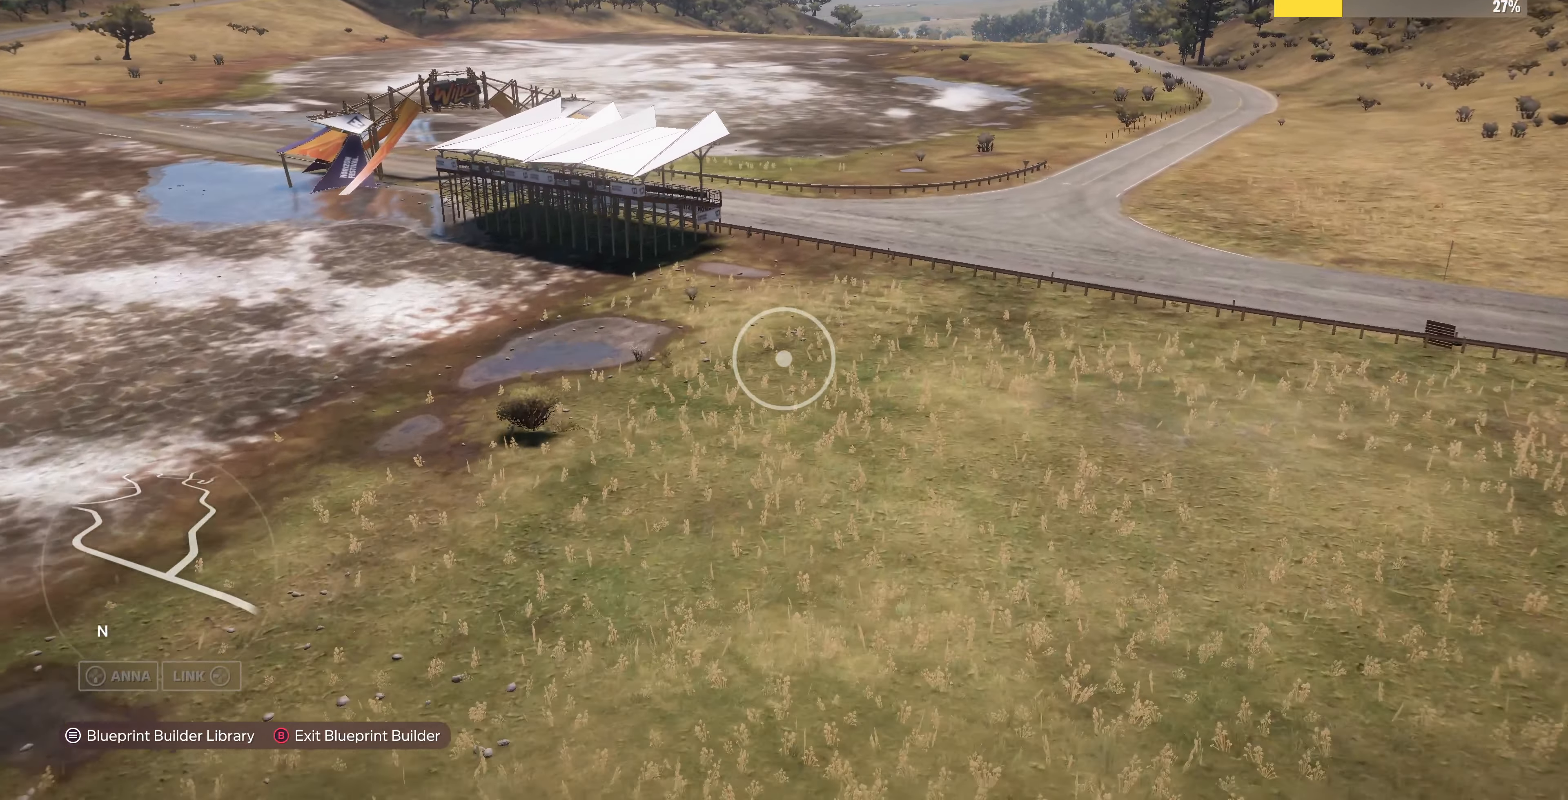
{"buttons": [], "left_stick": "up-right", "right_stick": "center", "events": []}
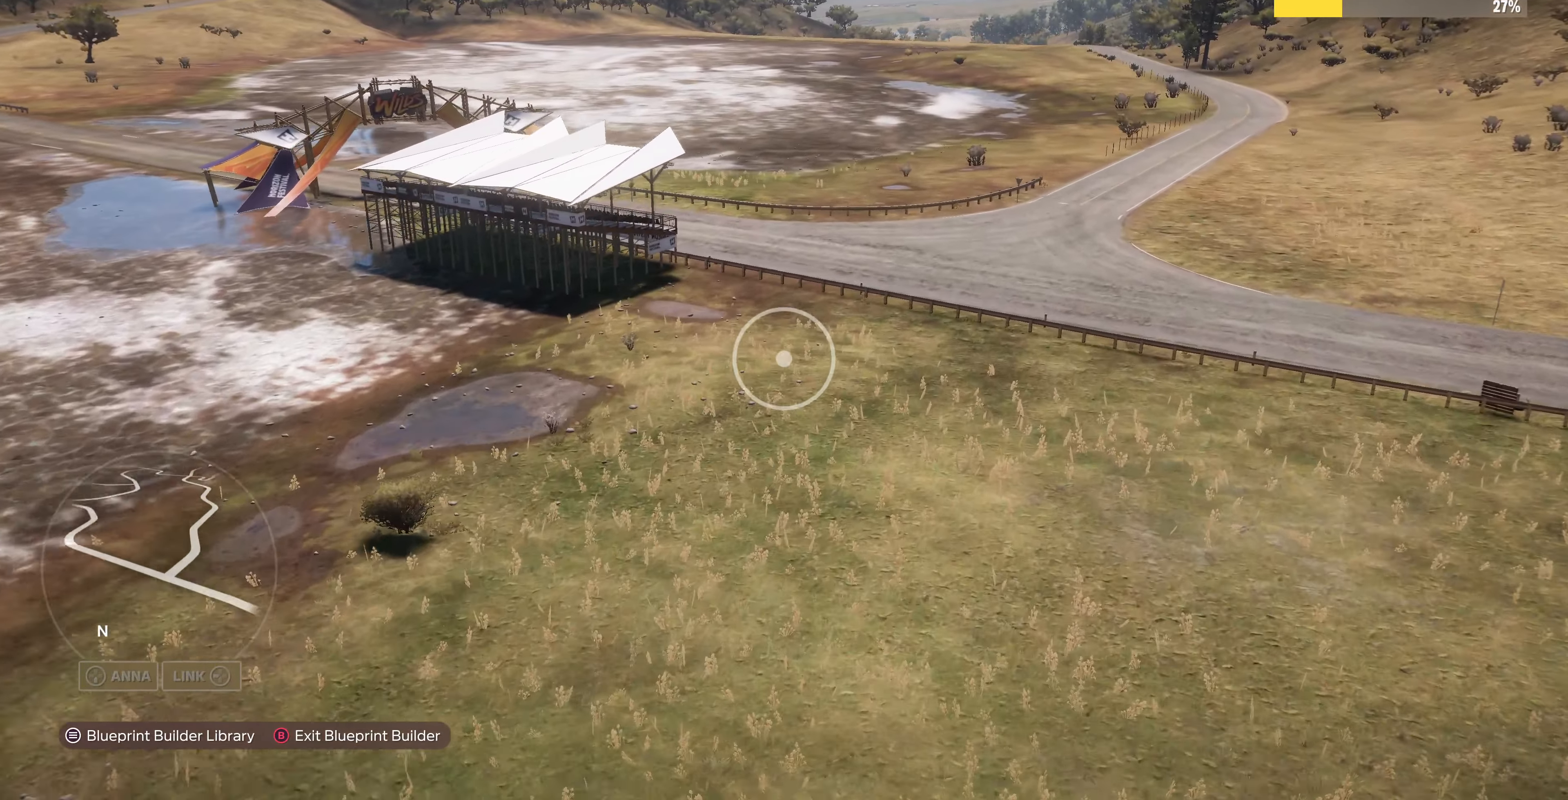
{"buttons": [], "left_stick": "up-right", "right_stick": "center", "events": []}
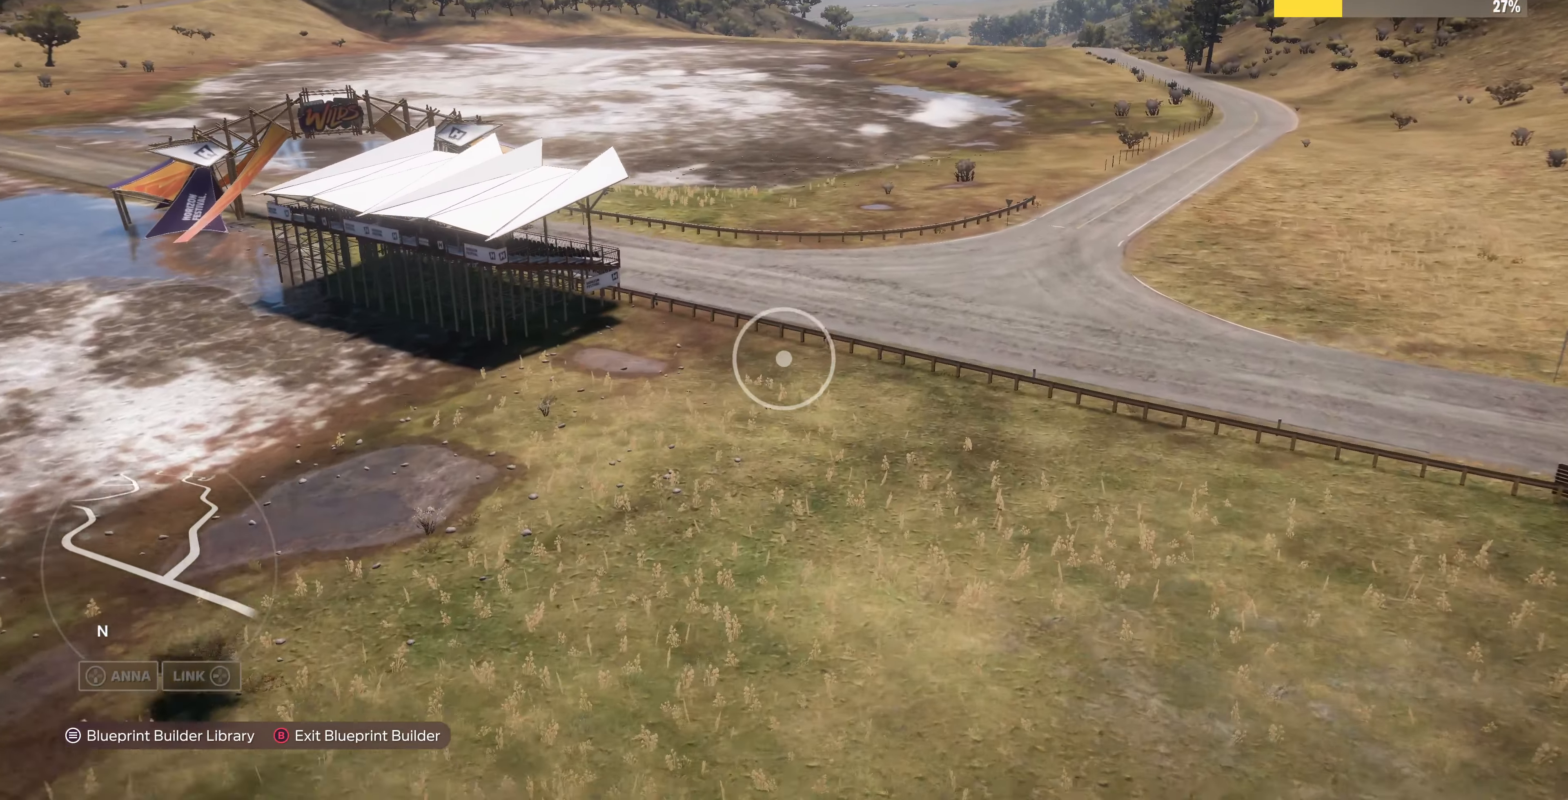
{"buttons": [], "left_stick": "up-right", "right_stick": "center", "events": []}
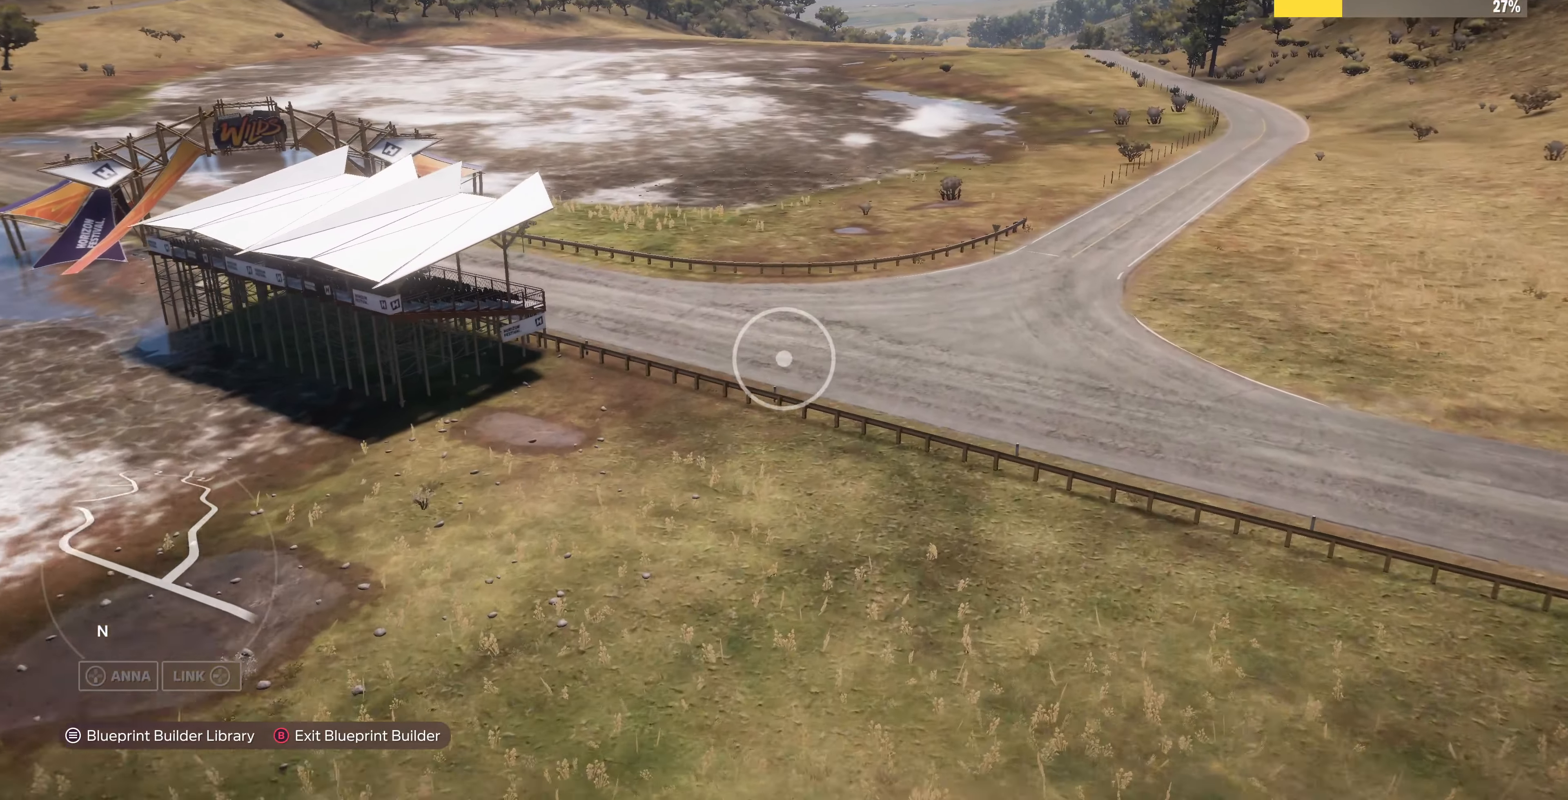
{"buttons": [], "left_stick": "up-right", "right_stick": "center", "events": []}
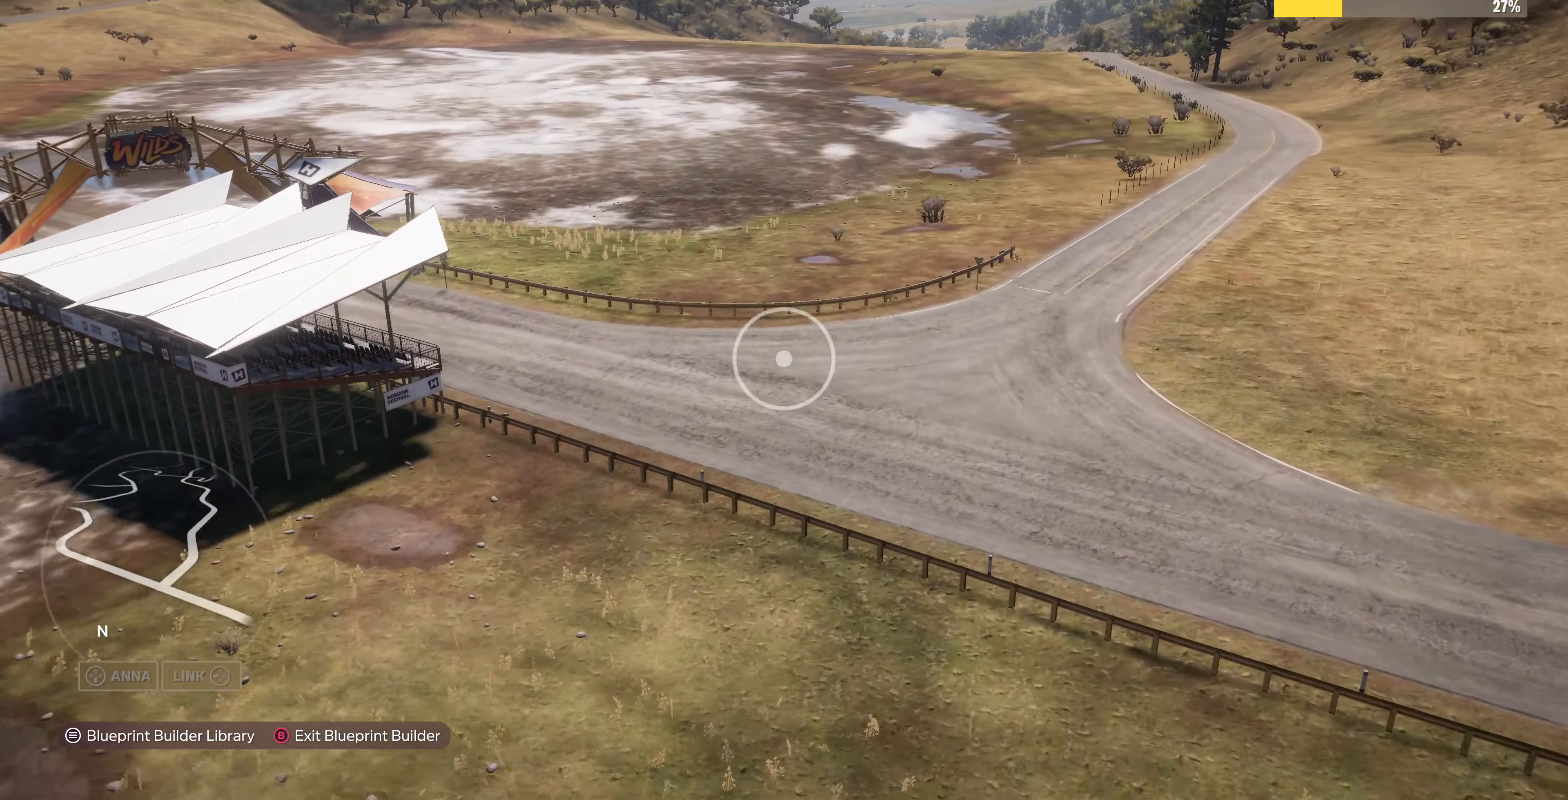
{"buttons": [], "left_stick": "up-right", "right_stick": "center", "events": []}
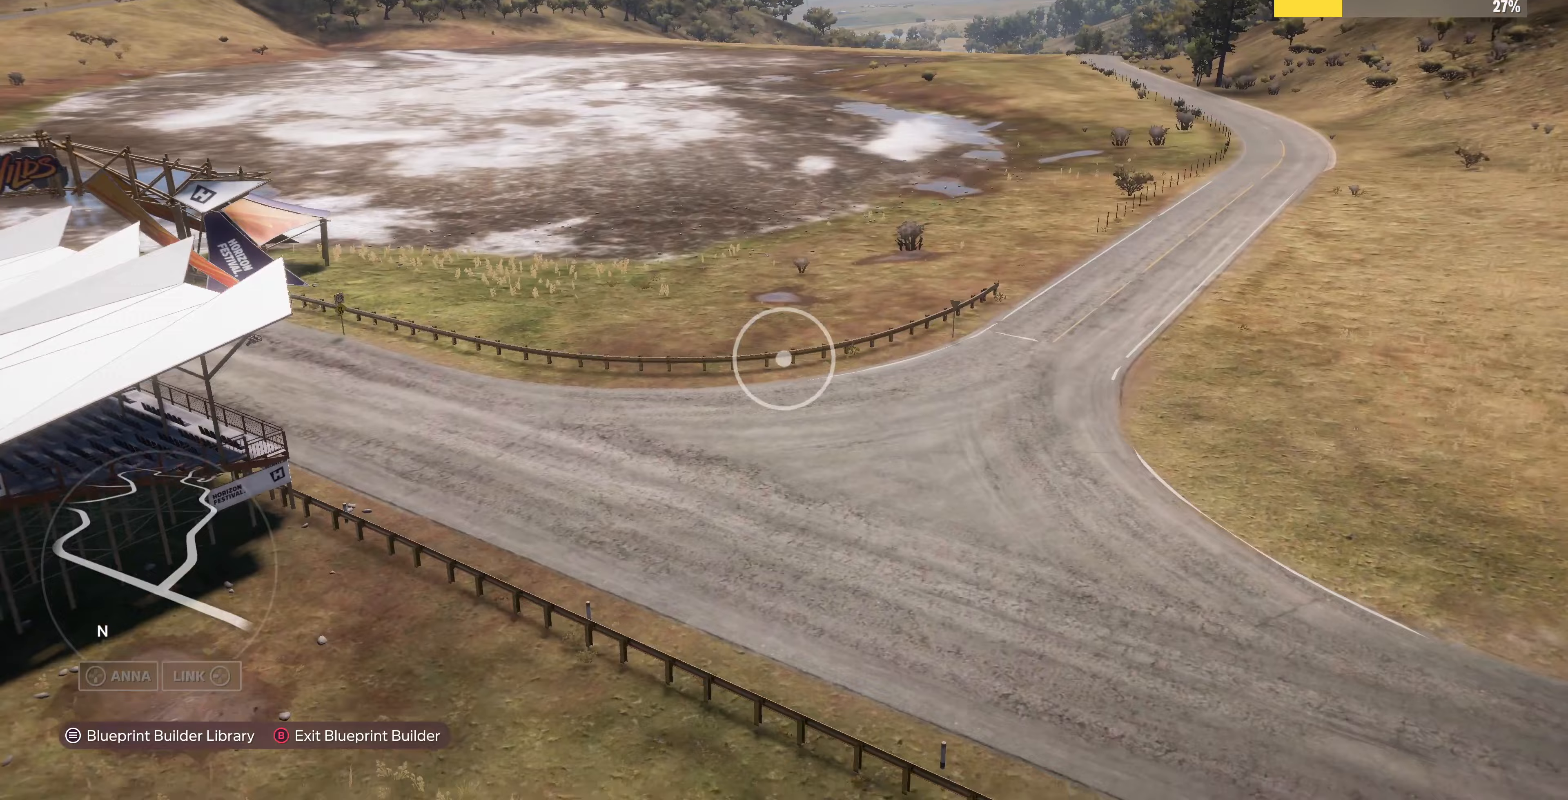
{"buttons": [], "left_stick": "up-right", "right_stick": "center", "events": []}
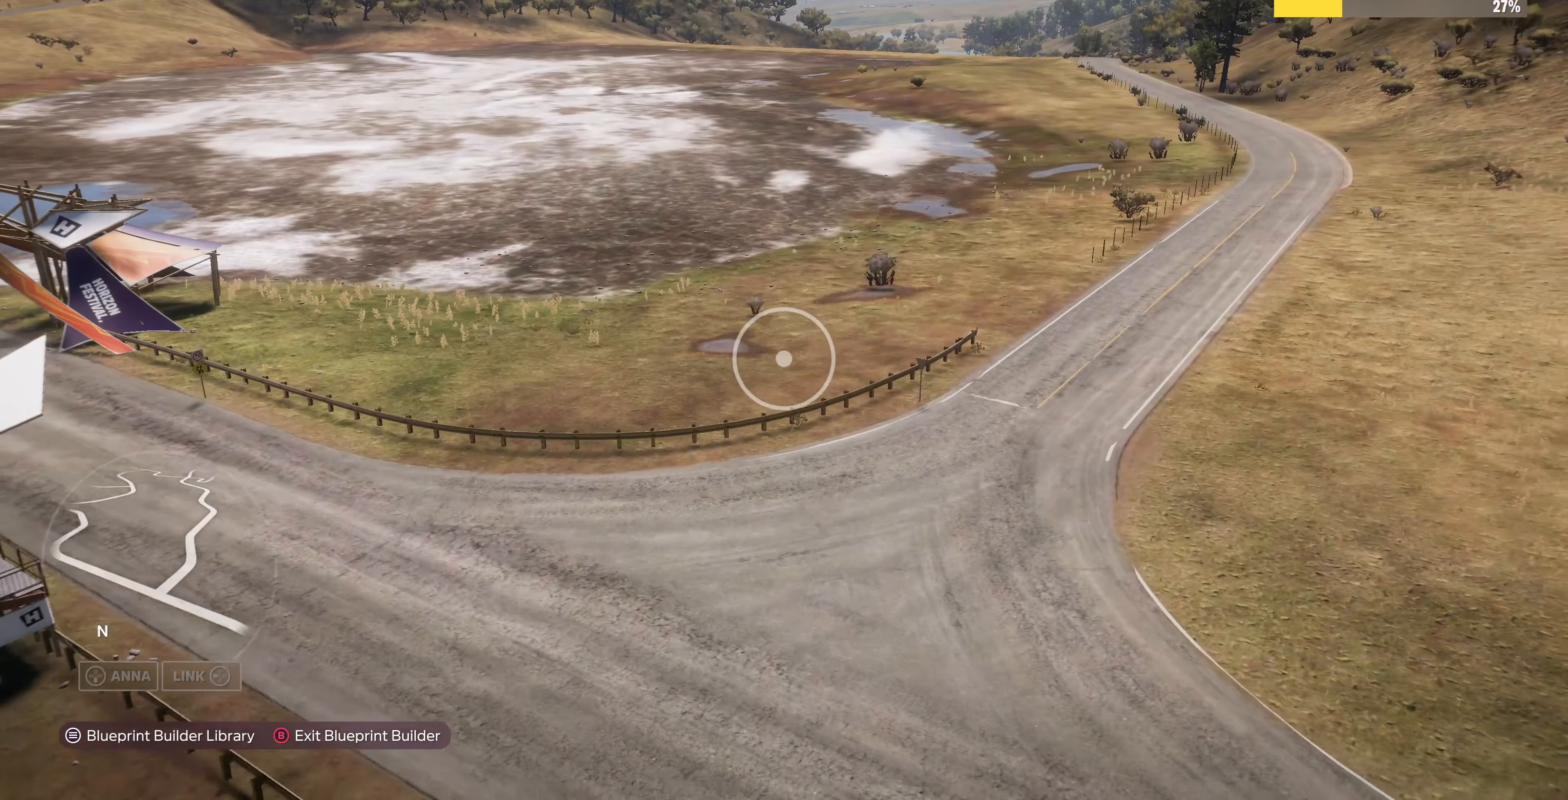
{"buttons": [], "left_stick": "up-right", "right_stick": "left", "events": [[167, "right_stick", "left"]]}
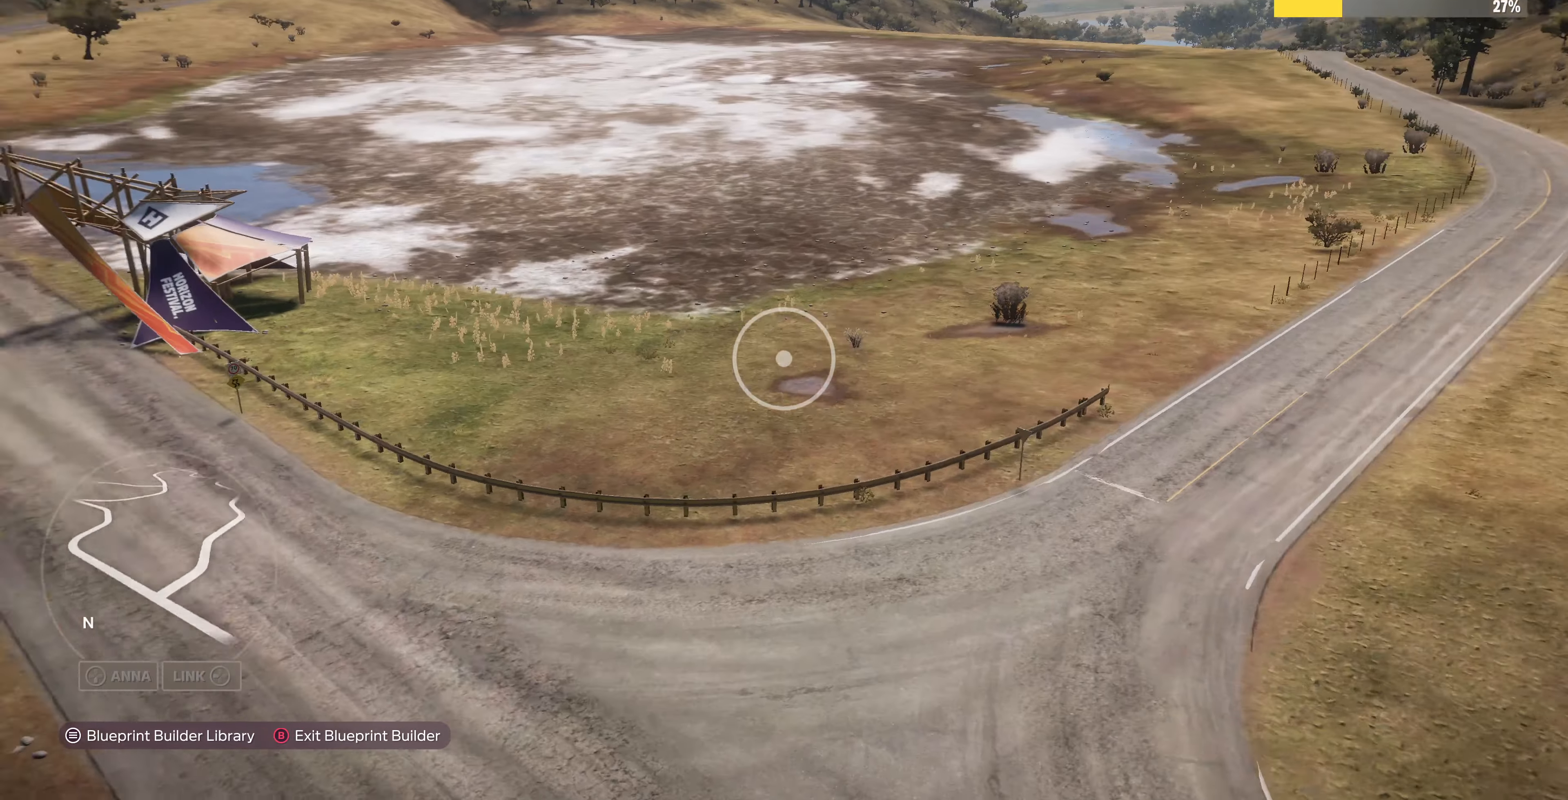
{"buttons": ["R2"], "left_stick": "up-right", "right_stick": "center", "events": [[300, "R2", "down"], [367, "right_stick", "center"]]}
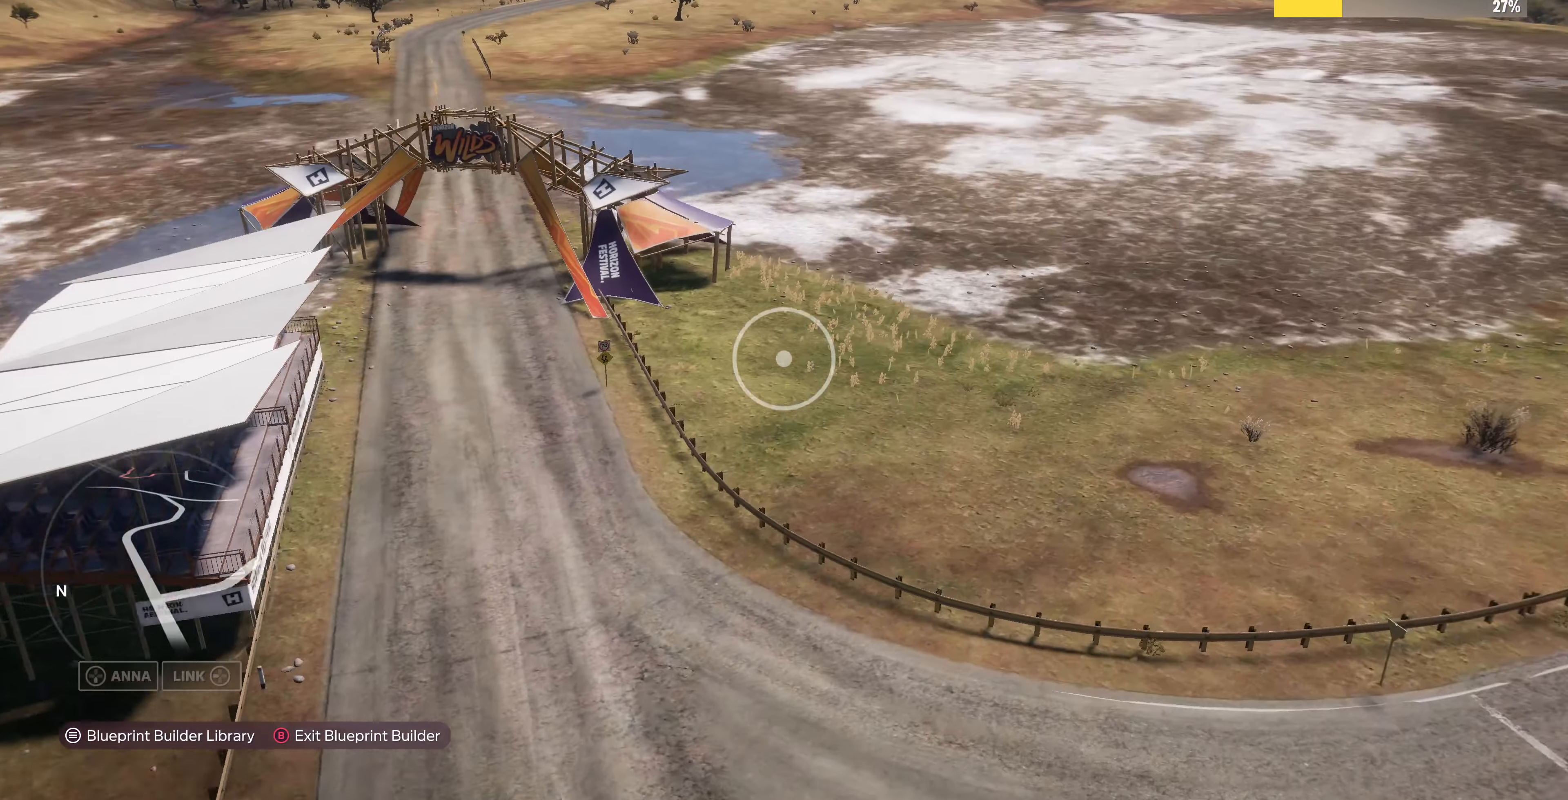
{"buttons": ["R2"], "left_stick": "up-right", "right_stick": "left", "events": [[67, "right_stick", "left"]]}
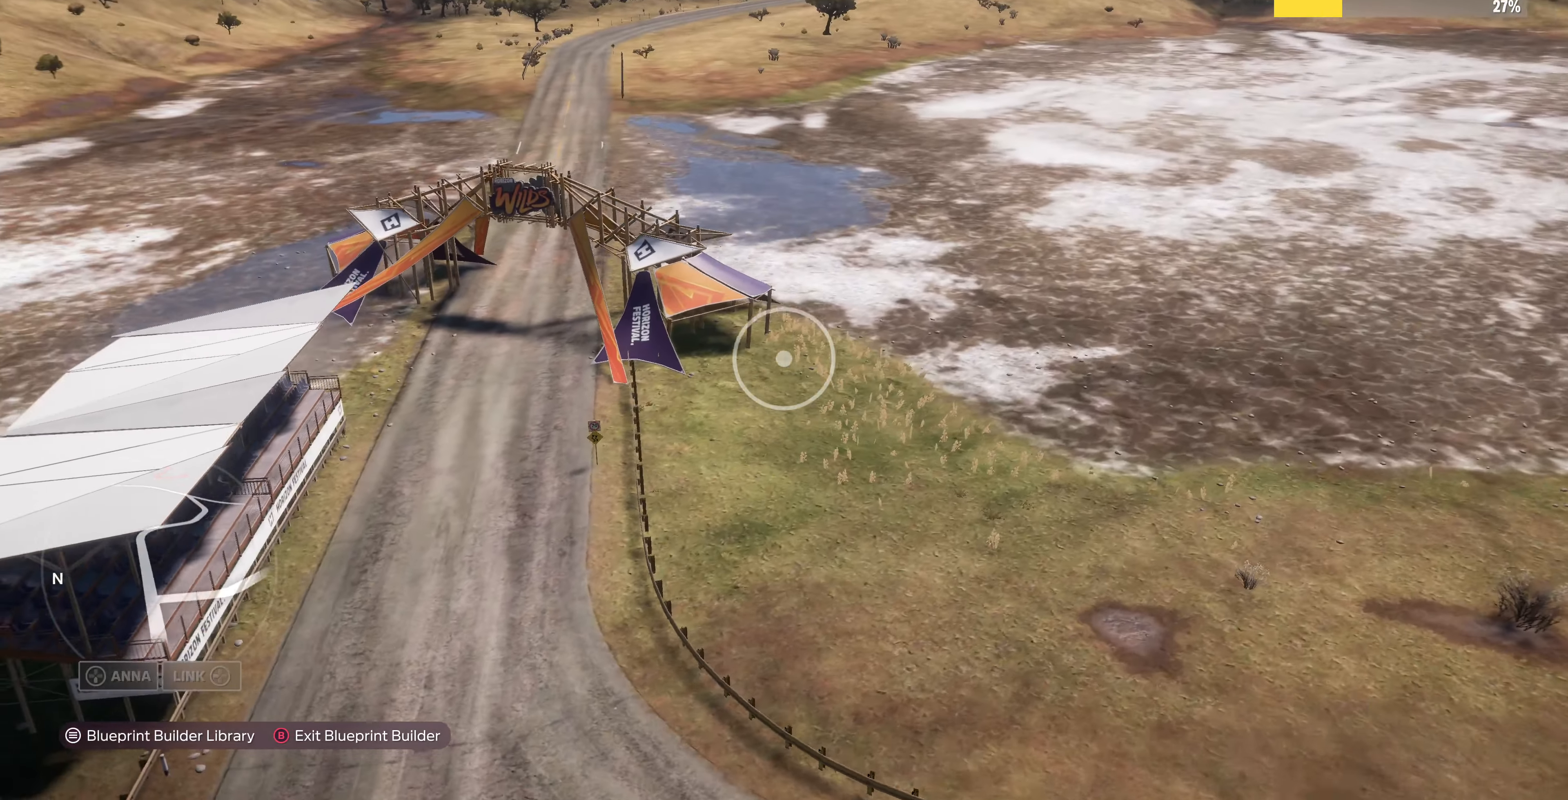
{"buttons": ["R2"], "left_stick": "up-right", "right_stick": "center", "events": [[67, "right_stick", "center"], [133, "right_stick", "left"], [433, "right_stick", "center"]]}
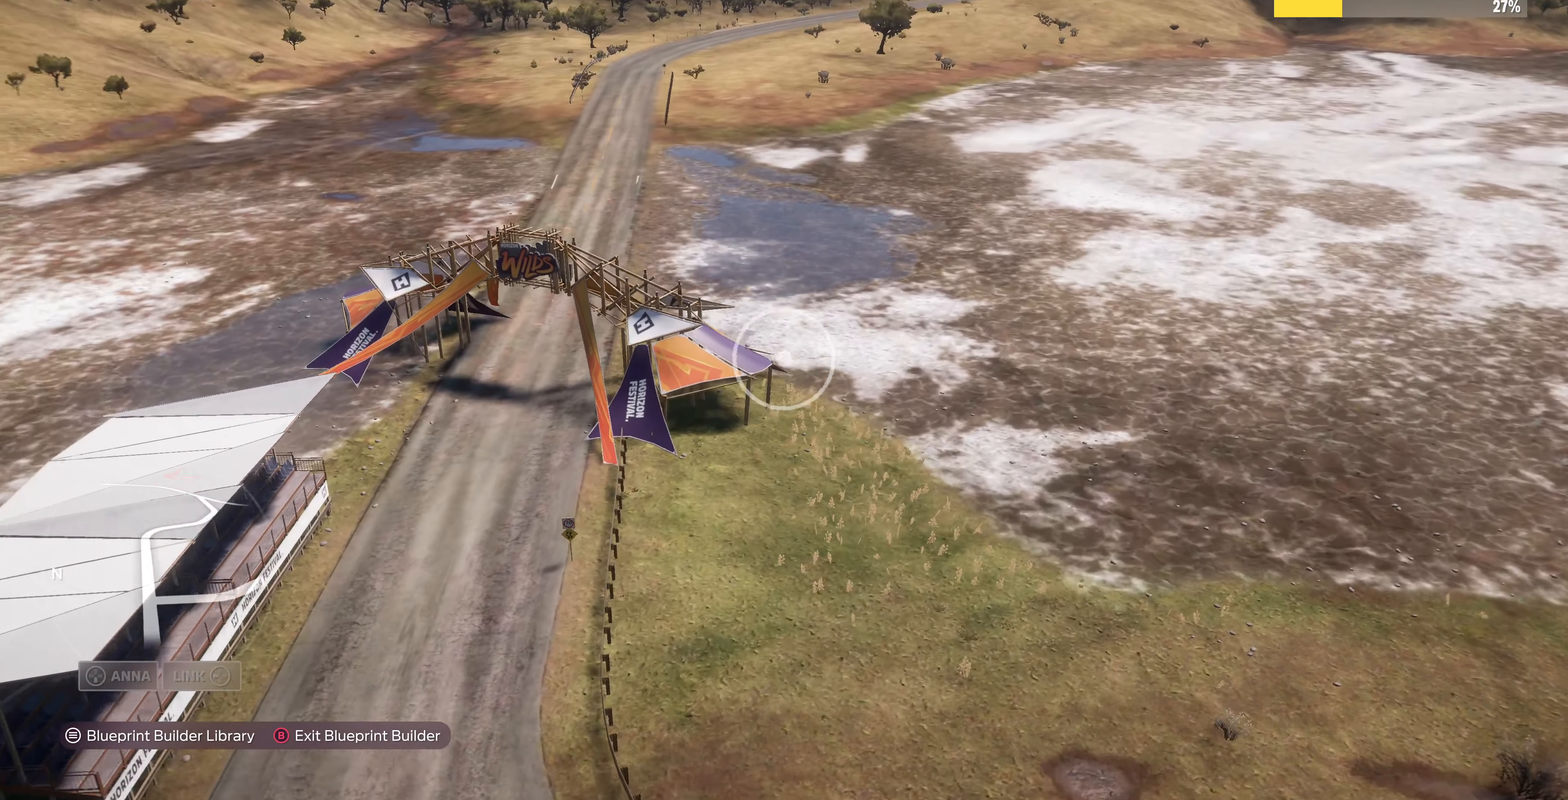
{"buttons": [], "left_stick": "center", "right_stick": "center", "events": [[67, "R2", "up"], [133, "left_stick", "center"]]}
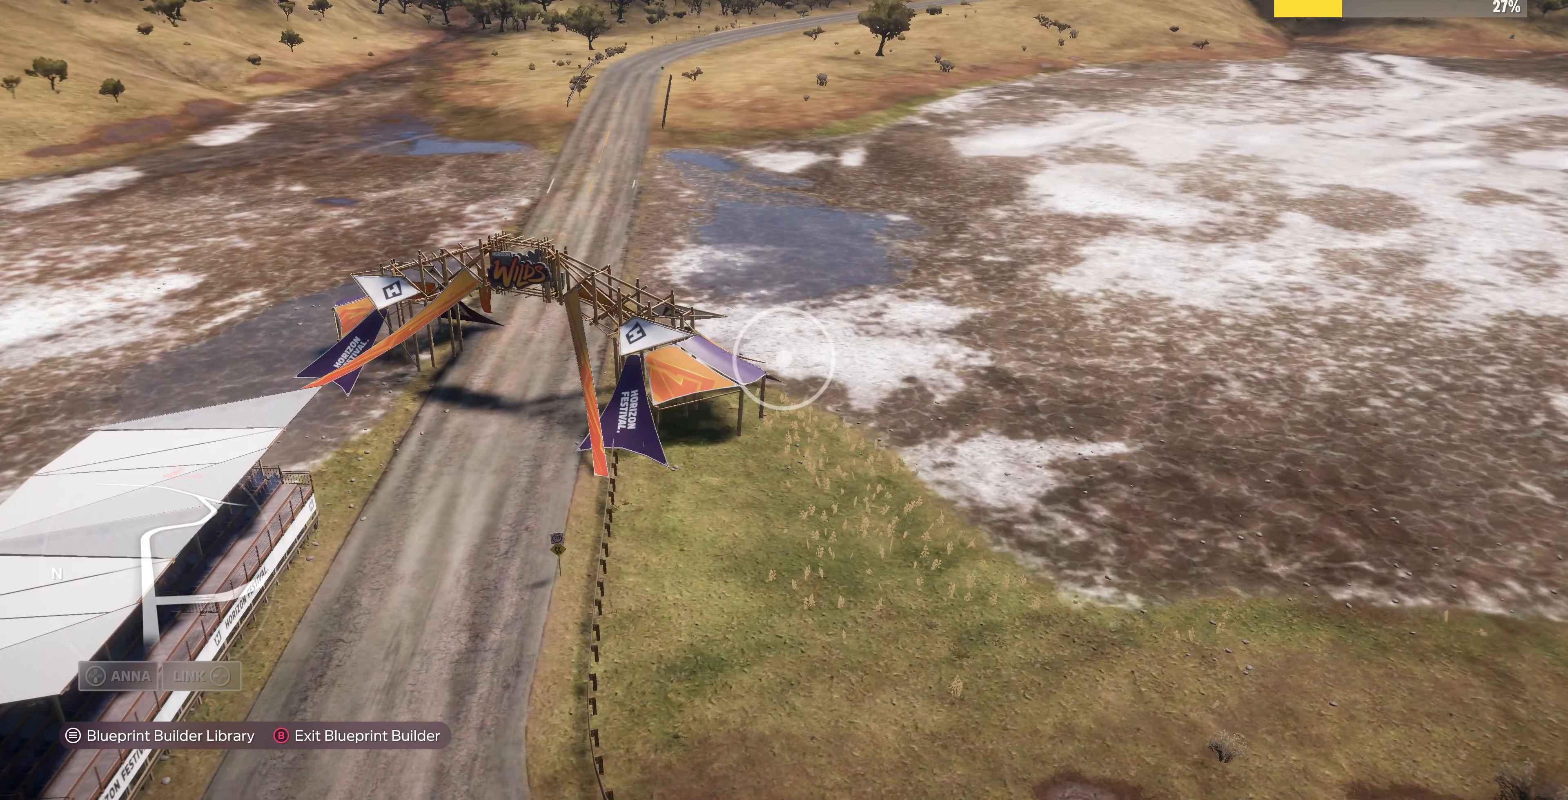
{"buttons": [], "left_stick": "center", "right_stick": "center", "events": []}
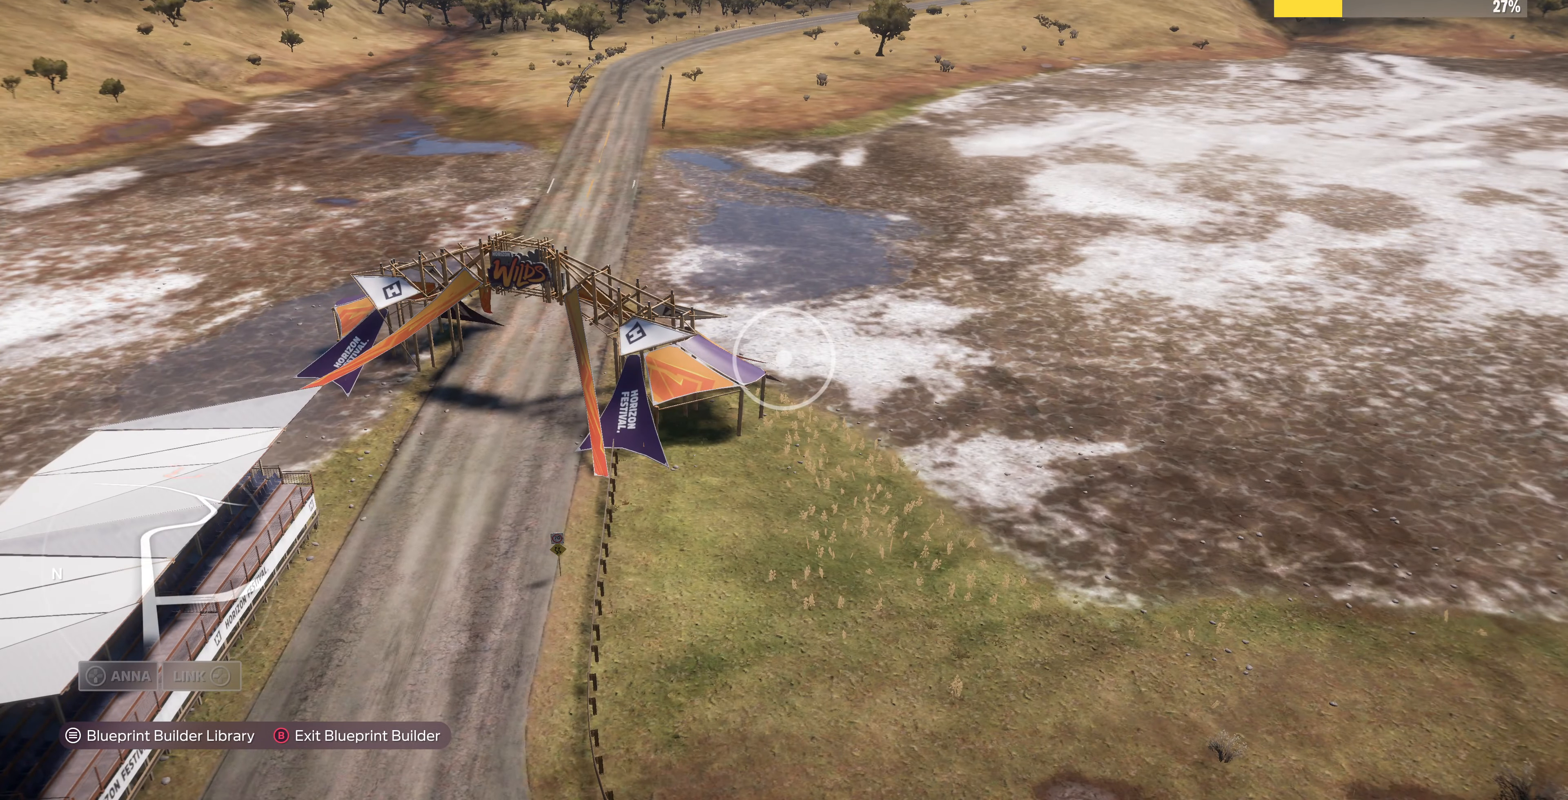
{"buttons": [], "left_stick": "right", "right_stick": "left", "events": [[300, "left_stick", "right"], [433, "right_stick", "left"]]}